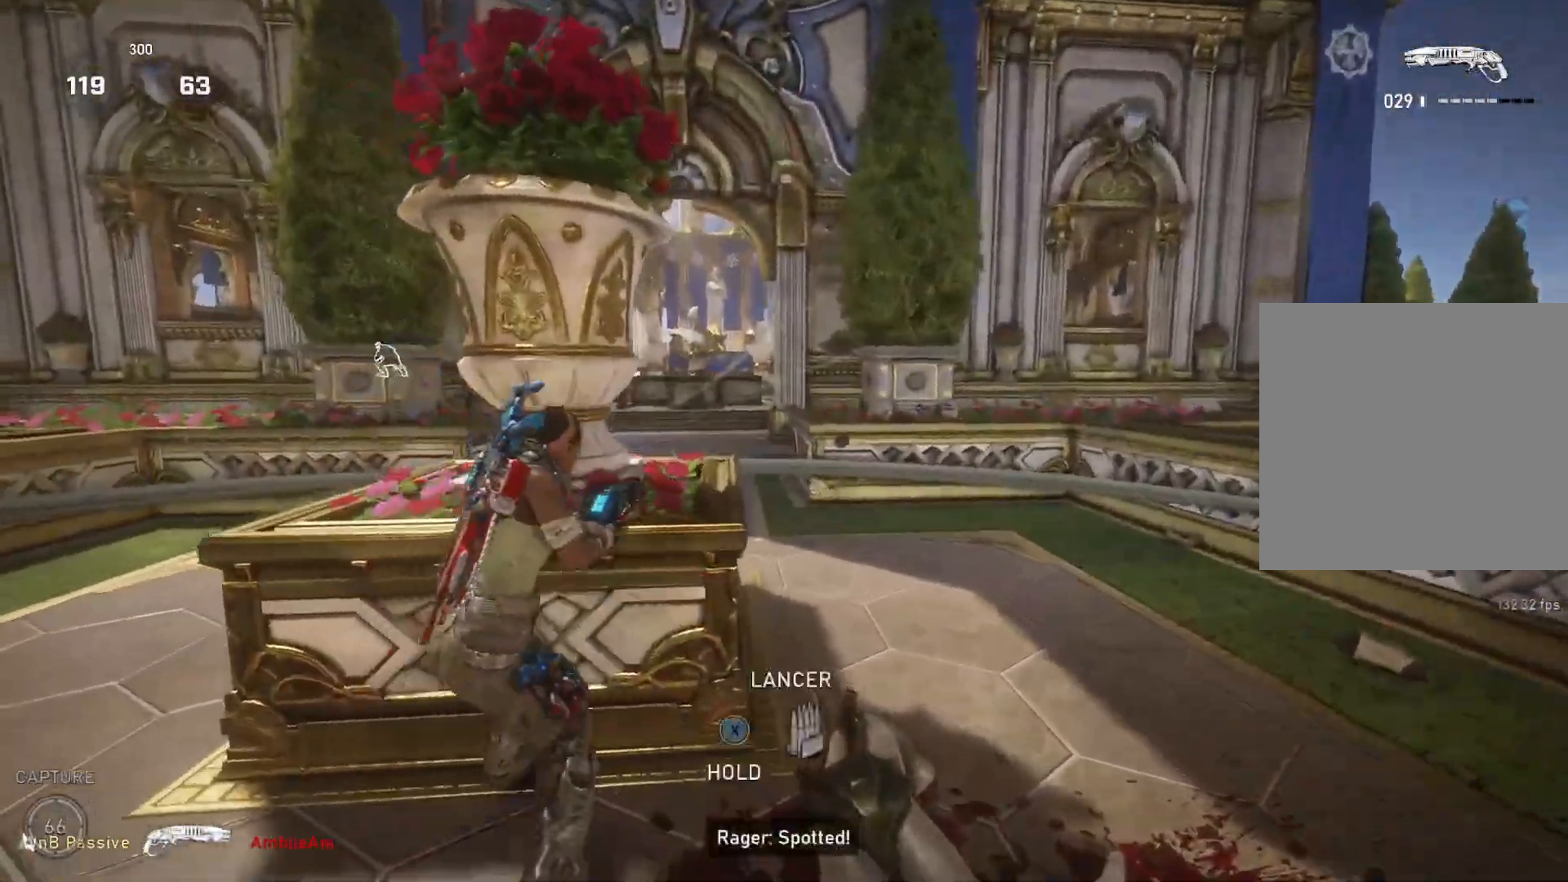
Gameplay with a controller (Xbox layout); each line is a JSON object with the inputs held at the frame after it. "events" lists button and stick changes between this image and that frame as [ms after this image, input, new state], when the widget could be followed in between.
{"buttons": [], "left_stick": "right", "right_stick": "center", "events": [[33, "right_stick", "left"], [100, "right_stick", "center"], [467, "left_stick", "right"]]}
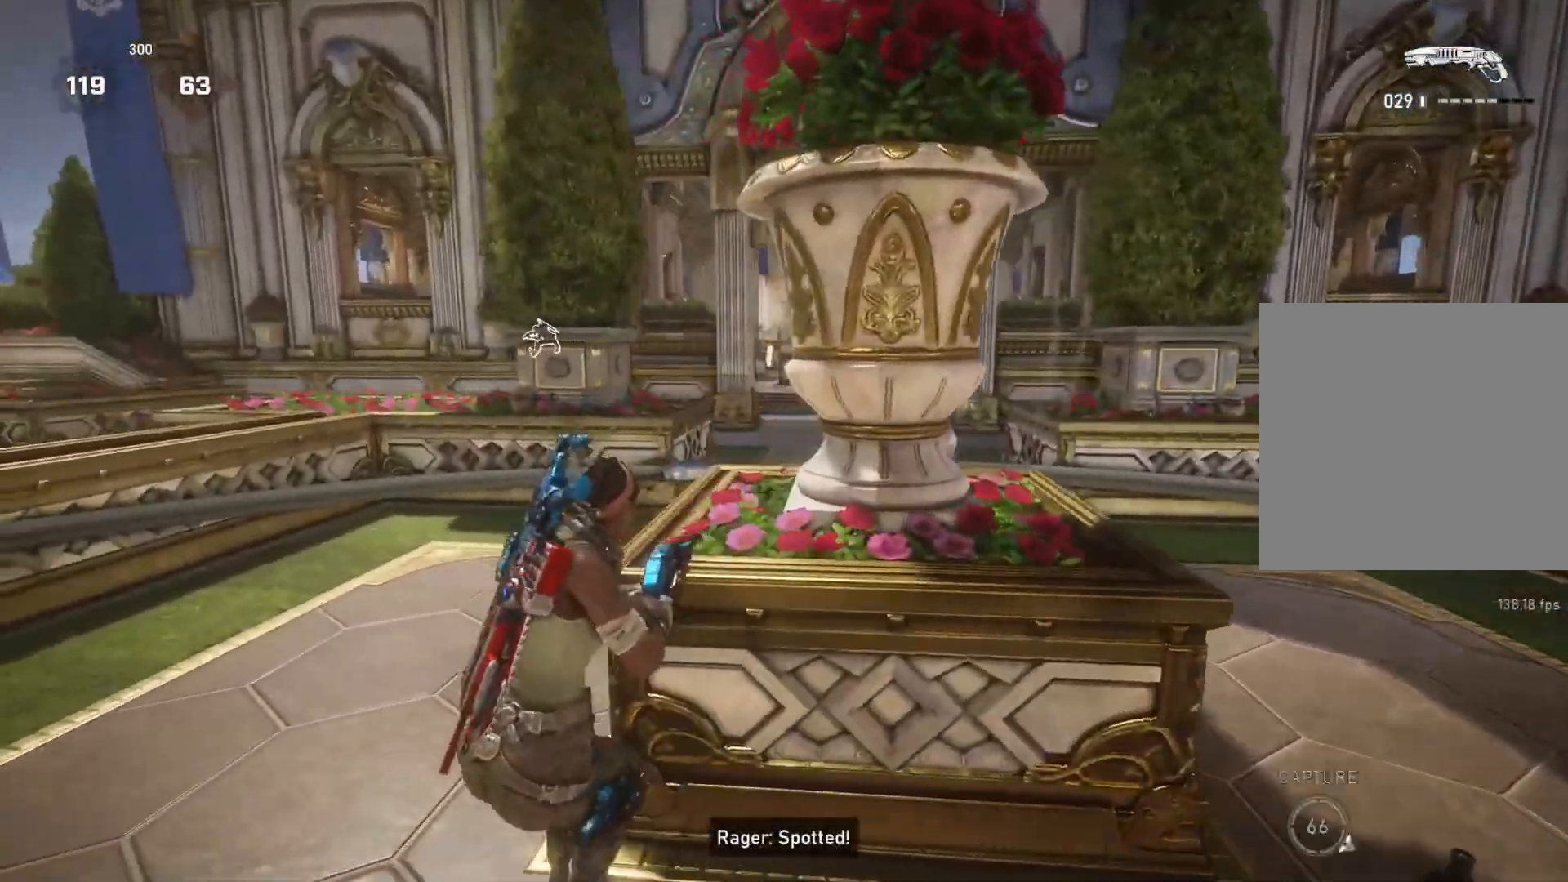
{"buttons": ["L2"], "left_stick": "down", "right_stick": "down", "events": [[33, "right_stick", "down"], [100, "L1", "down"], [150, "right_stick", "center"], [183, "L1", "up"], [333, "L2", "down"], [350, "L3", "down"], [383, "right_stick", "down"], [400, "left_stick", "down"], [450, "L3", "up"]]}
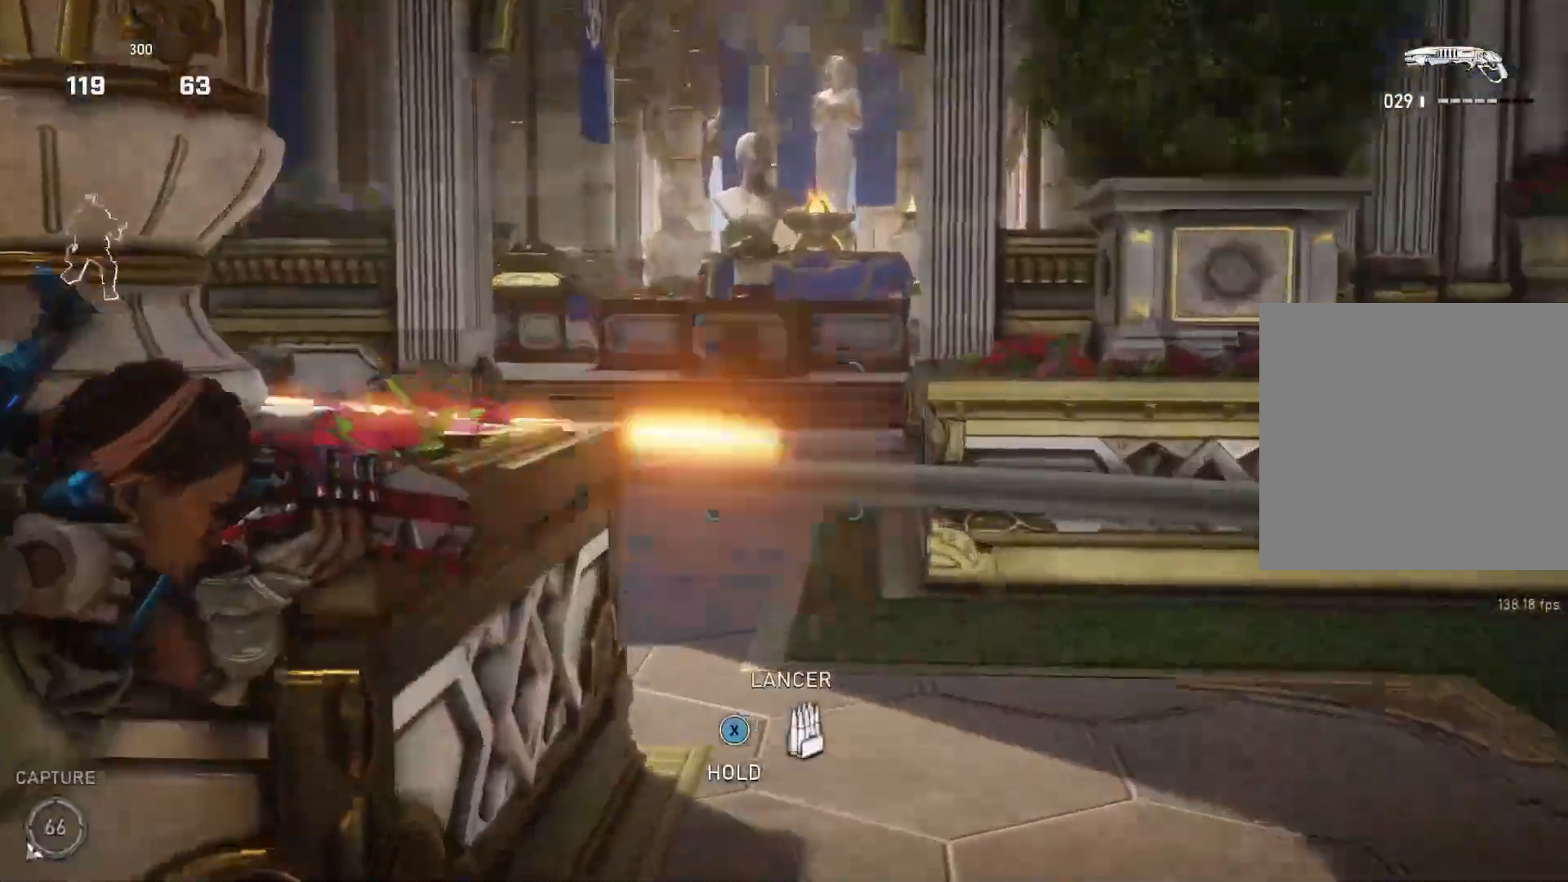
{"buttons": [], "left_stick": "left", "right_stick": "center", "events": [[17, "L2", "up"], [67, "left_stick", "down-left"], [67, "right_stick", "center"], [283, "left_stick", "left"], [317, "L1", "down"], [383, "L1", "up"]]}
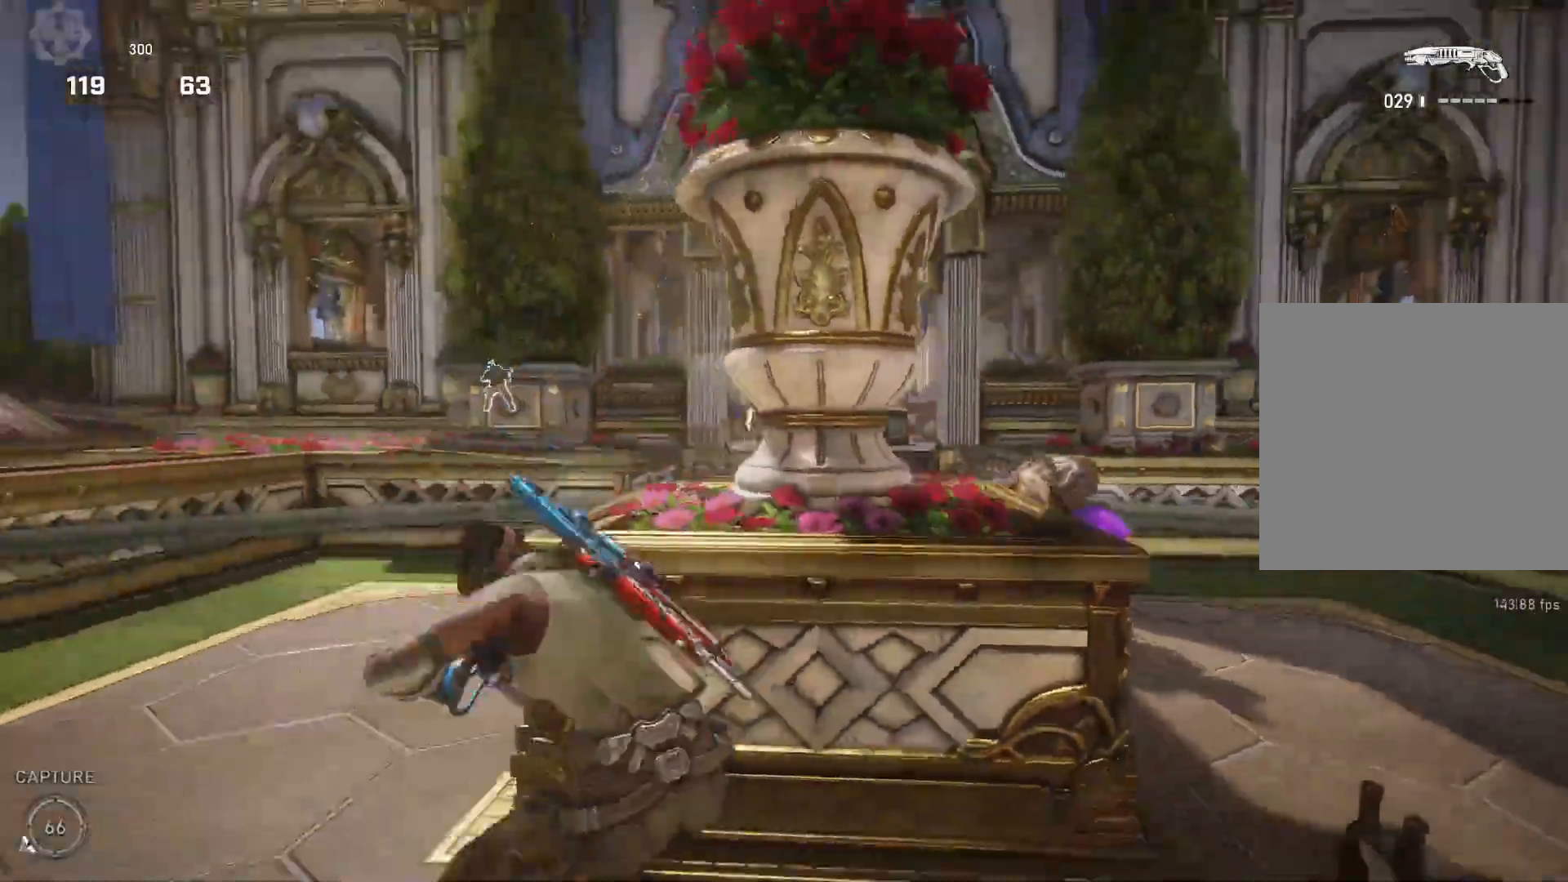
{"buttons": [], "left_stick": "down-right", "right_stick": "up-right", "events": [[17, "right_stick", "down-right"], [33, "left_stick", "down"], [117, "left_stick", "down-right"], [117, "right_stick", "center"], [483, "right_stick", "up-right"]]}
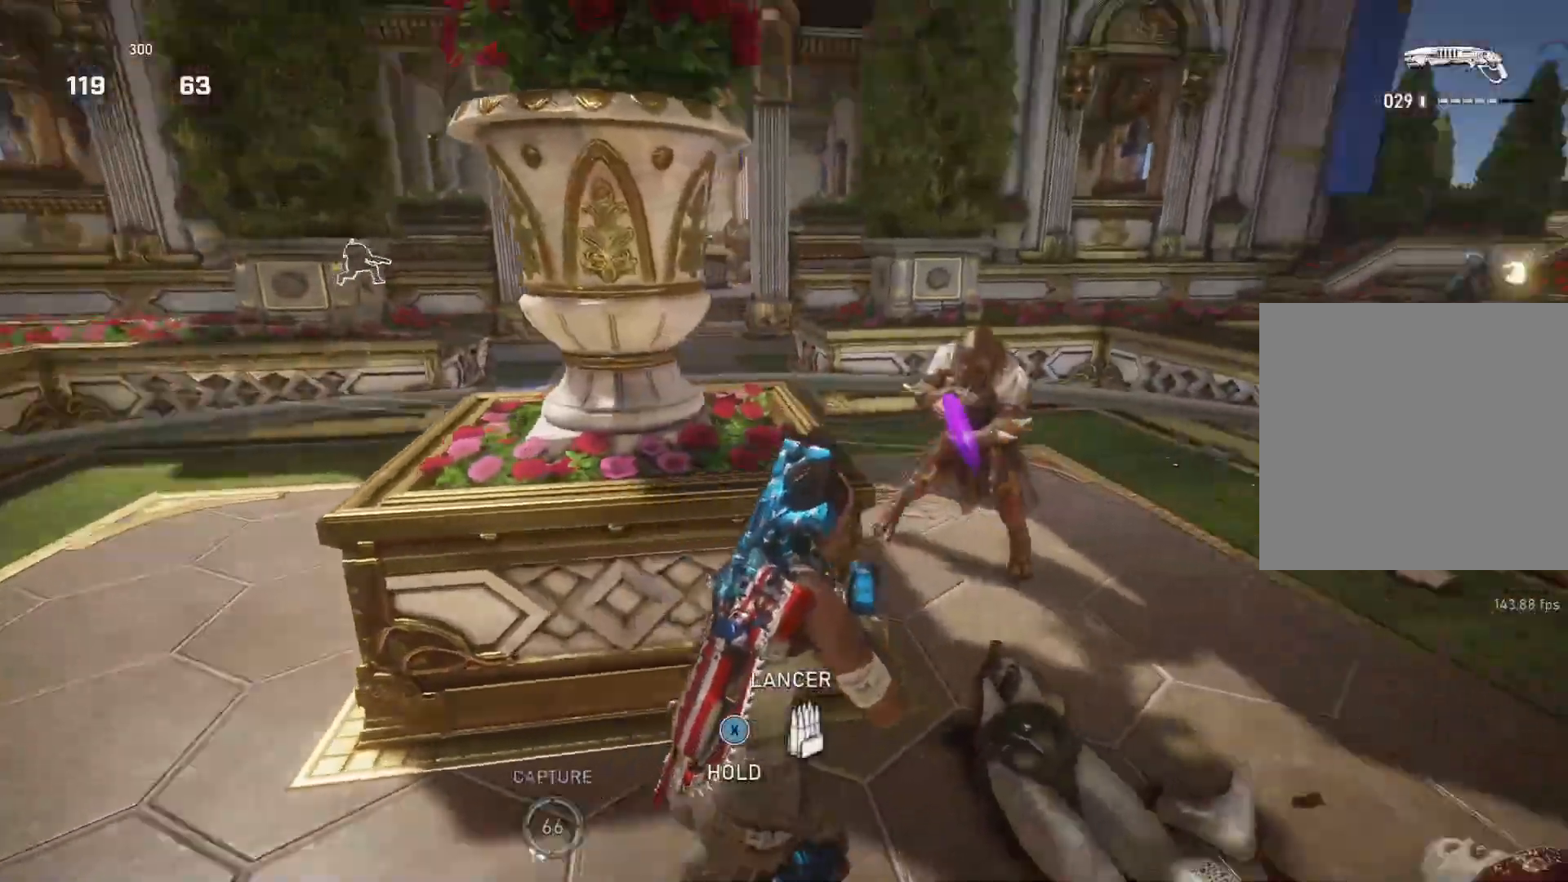
{"buttons": [], "left_stick": "down-right", "right_stick": "down-right", "events": [[50, "R2", "down"], [83, "right_stick", "center"], [117, "left_stick", "down-left"], [133, "R2", "up"], [200, "left_stick", "left"], [233, "right_stick", "down"], [300, "L1", "down"], [317, "right_stick", "center"], [367, "L1", "up"], [483, "left_stick", "down-right"], [500, "right_stick", "down-right"]]}
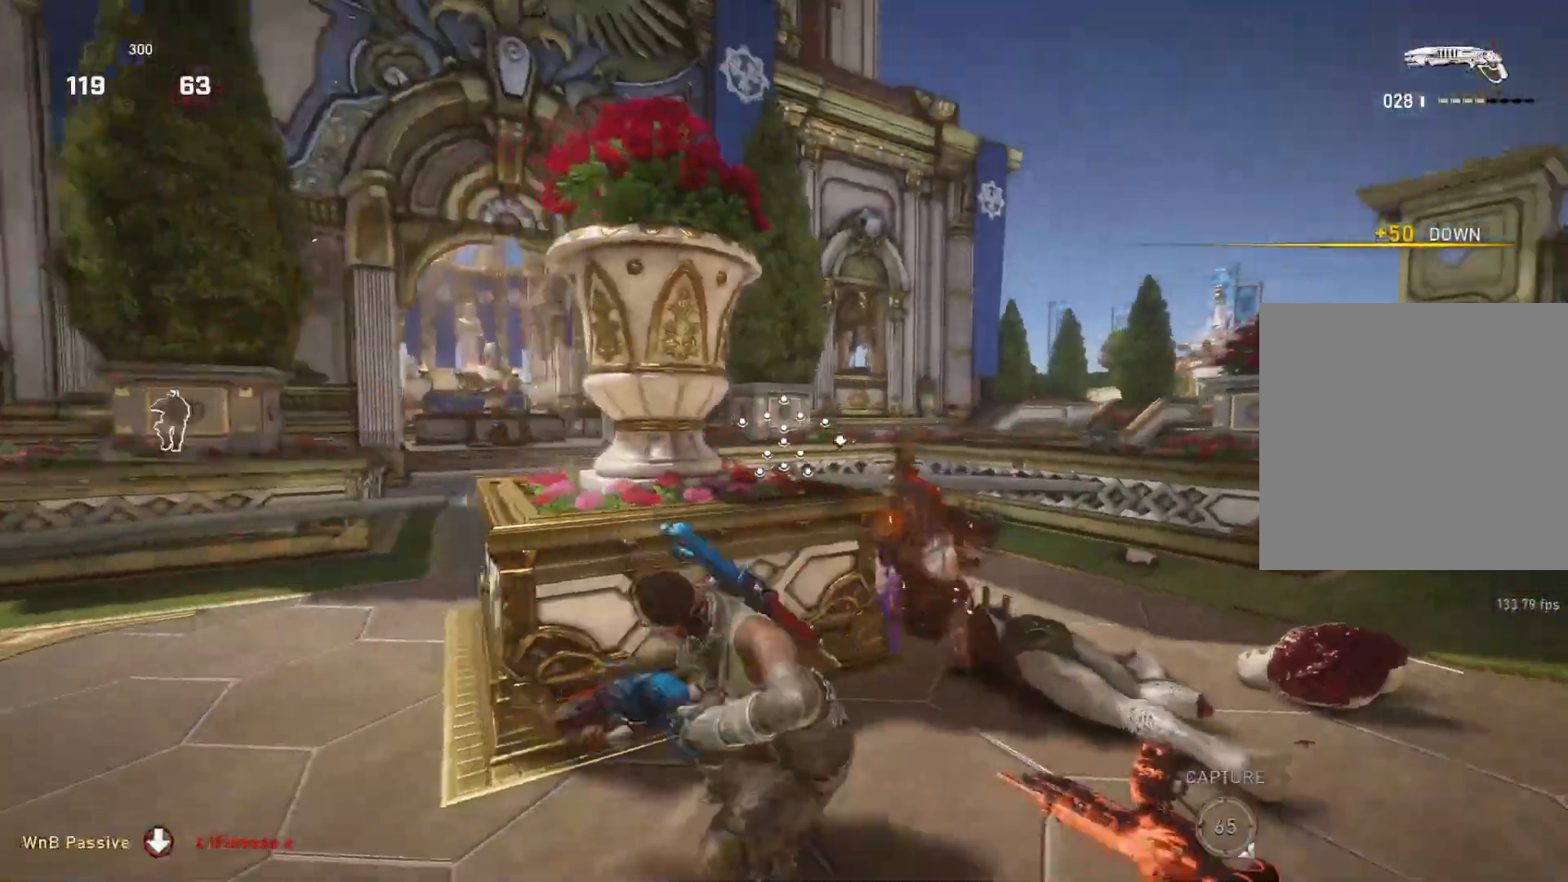
{"buttons": [], "left_stick": "down-left", "right_stick": "center", "events": [[17, "left_stick", "right"], [117, "right_stick", "center"], [183, "left_stick", "down-right"], [483, "left_stick", "down-left"]]}
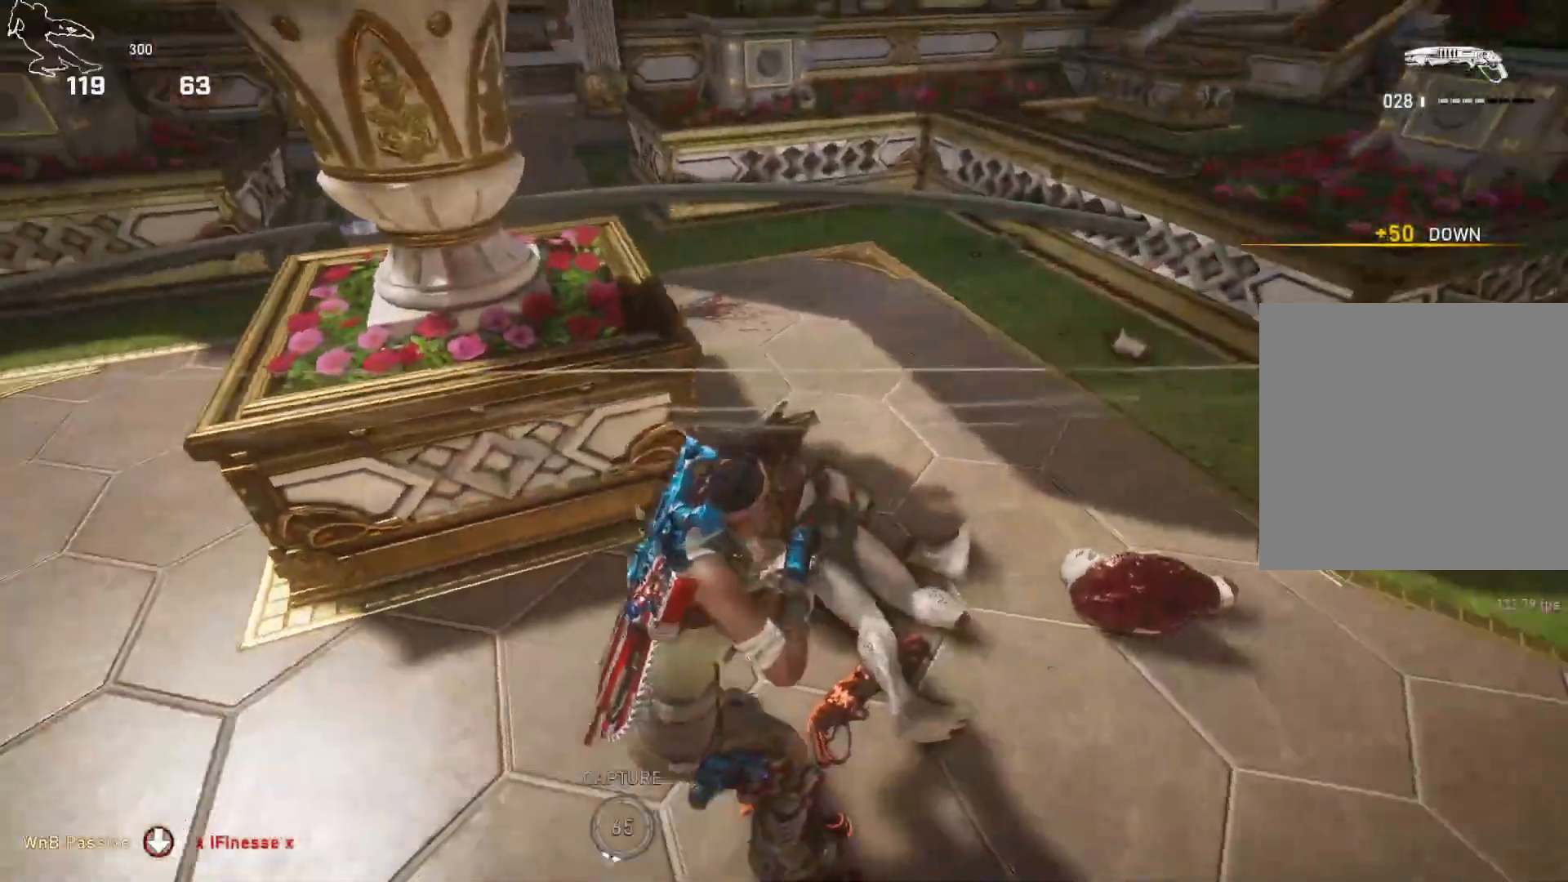
{"buttons": [], "left_stick": "up-right", "right_stick": "right", "events": [[17, "R2", "down"], [17, "left_stick", "up-left"], [33, "right_stick", "up"], [117, "L1", "down"], [150, "right_stick", "center"], [183, "L1", "up"], [217, "R2", "up"], [283, "right_stick", "down"], [400, "left_stick", "up-right"], [433, "right_stick", "right"]]}
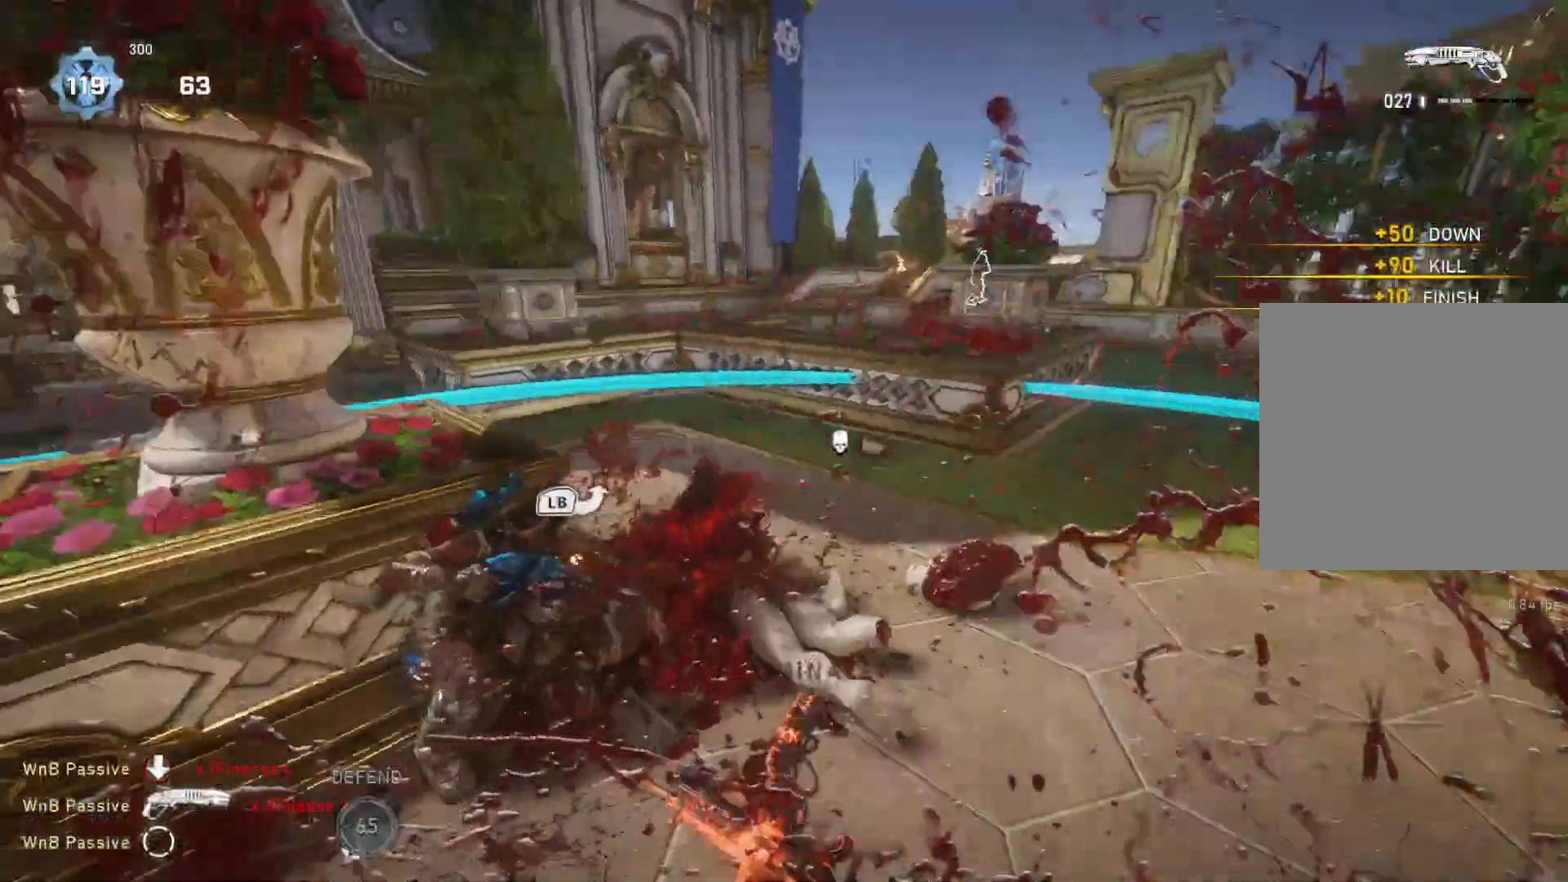
{"buttons": ["A", "L1", "R1"], "left_stick": "up", "right_stick": "center", "events": [[17, "right_stick", "center"], [100, "A", "down"], [167, "left_stick", "up"], [383, "L1", "down"], [483, "R1", "down"]]}
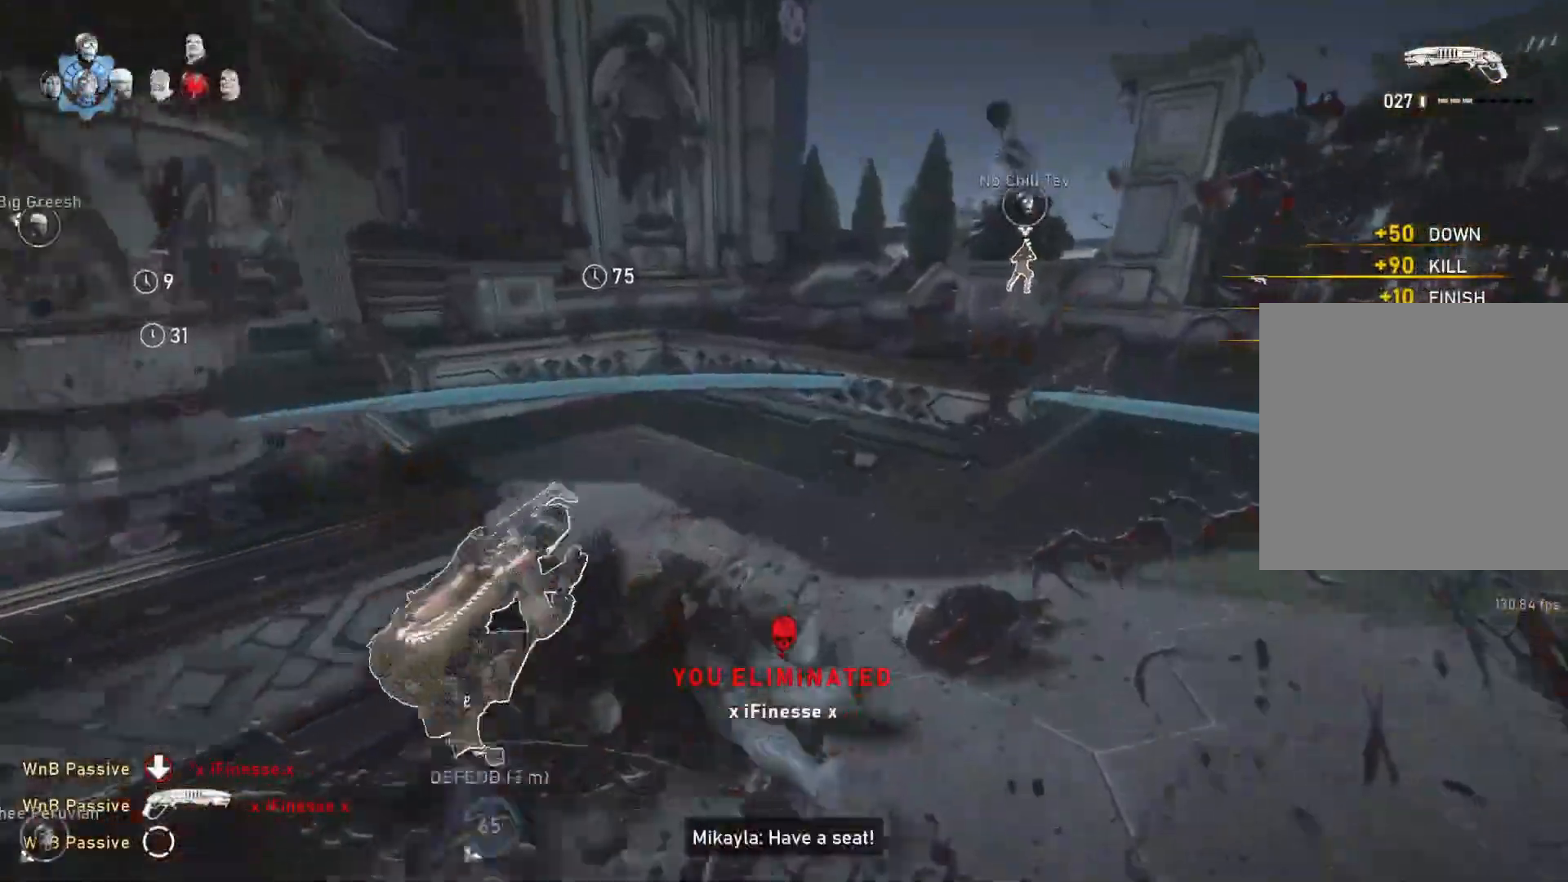
{"buttons": [], "left_stick": "up", "right_stick": "center", "events": [[50, "A", "up"], [50, "R1", "up"], [183, "L1", "up"], [267, "DPAD_RIGHT", "down"], [300, "DPAD_RIGHT", "up"]]}
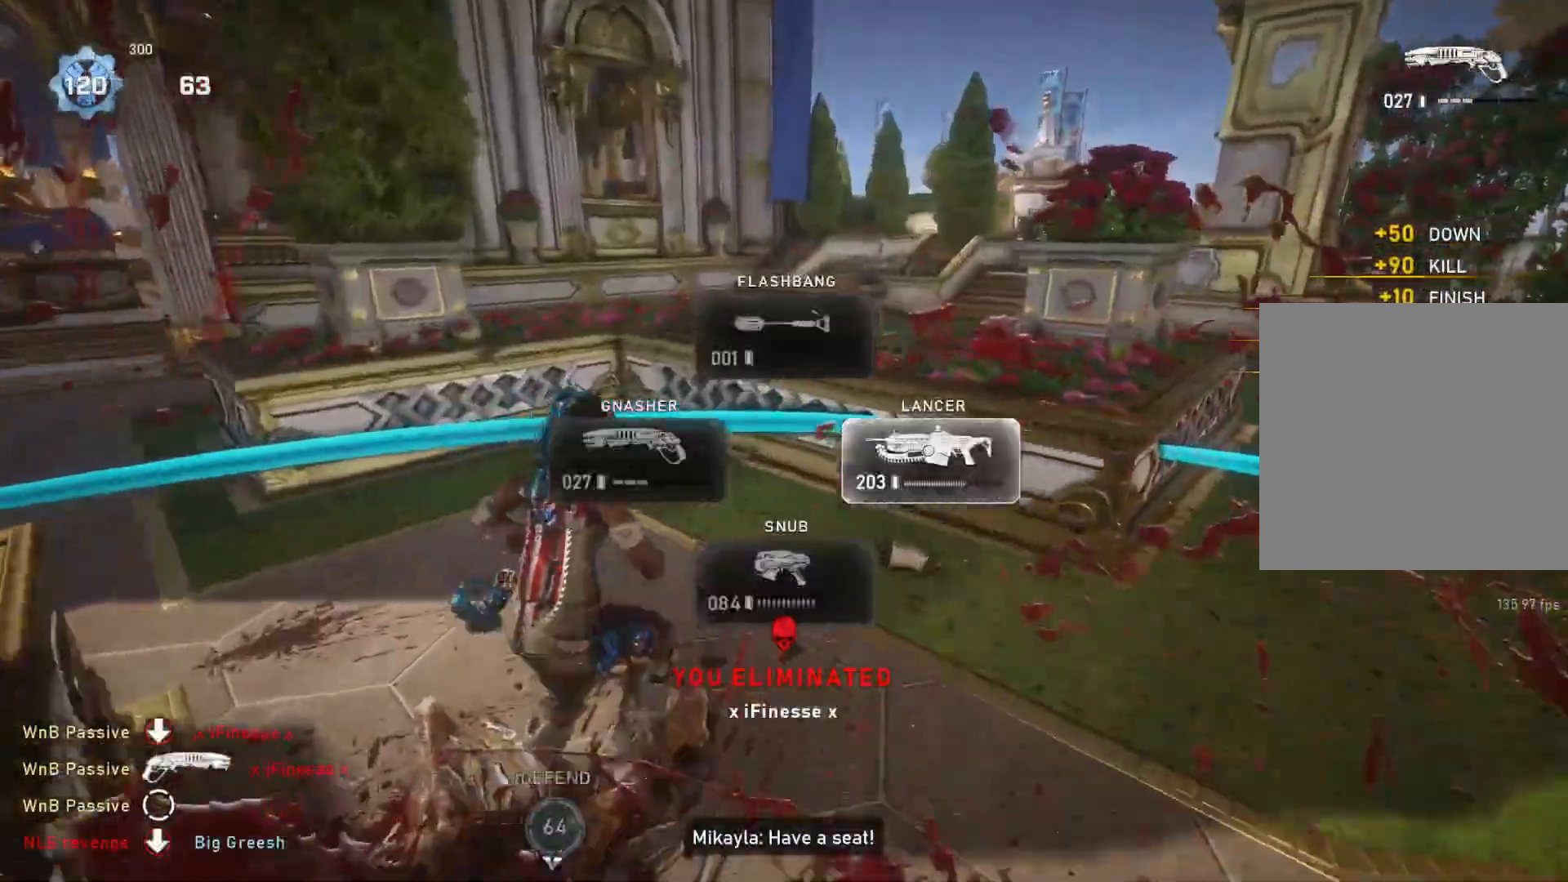
{"buttons": [], "left_stick": "up-left", "right_stick": "center", "events": [[67, "L1", "down"], [133, "L1", "up"], [317, "left_stick", "up-left"], [350, "right_stick", "right"], [400, "right_stick", "center"]]}
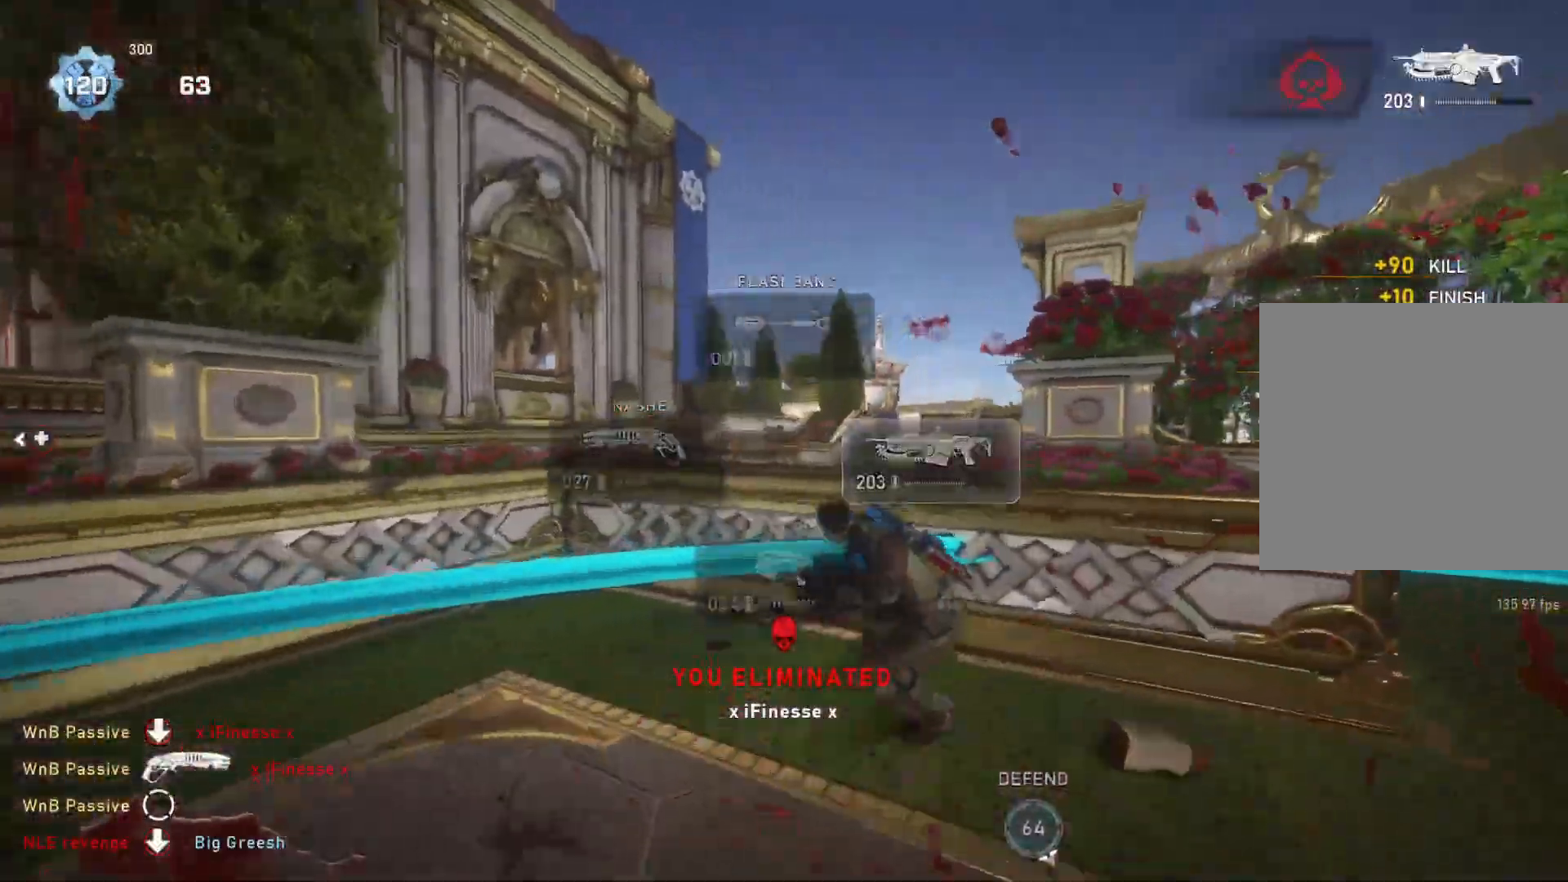
{"buttons": ["L2", "R2", "L3"], "left_stick": "right", "right_stick": "right", "events": [[100, "left_stick", "center"], [200, "L2", "down"], [283, "R2", "down"], [417, "L3", "down"], [450, "right_stick", "right"], [467, "left_stick", "right"]]}
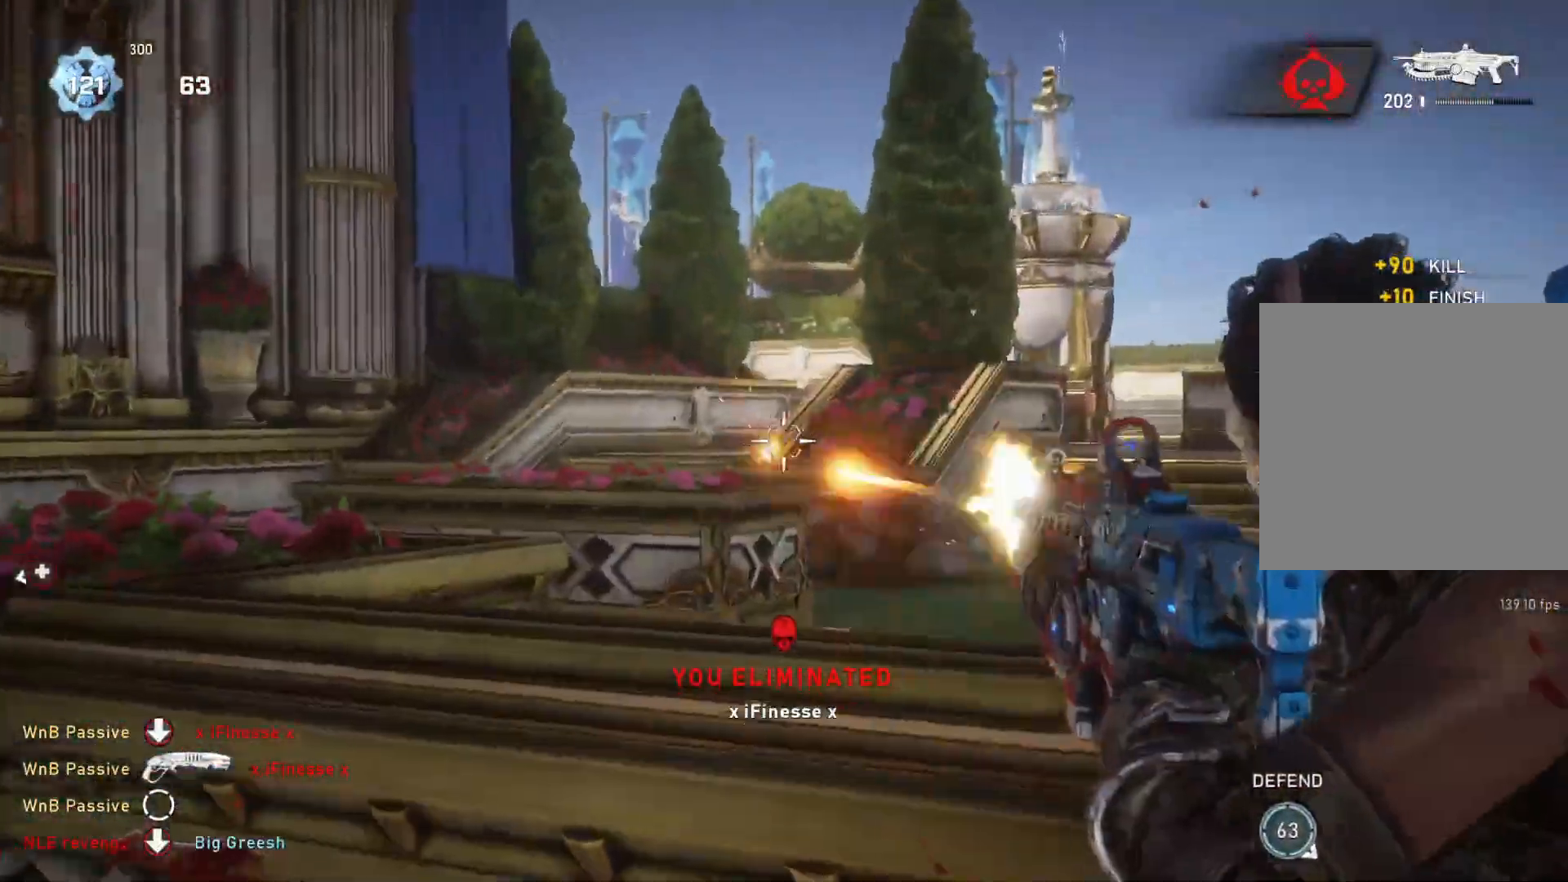
{"buttons": ["L2", "R2", "L3"], "left_stick": "up-right", "right_stick": "center", "events": [[33, "L3", "up"], [33, "left_stick", "center"], [100, "L3", "down"], [100, "left_stick", "right"], [100, "right_stick", "down-left"], [150, "L3", "up"], [167, "right_stick", "down-right"], [217, "L3", "down"], [283, "L3", "up"], [317, "right_stick", "center"], [350, "L3", "down"], [383, "right_stick", "right"], [417, "L3", "up"], [450, "right_stick", "center"], [483, "L3", "down"], [500, "left_stick", "up-right"]]}
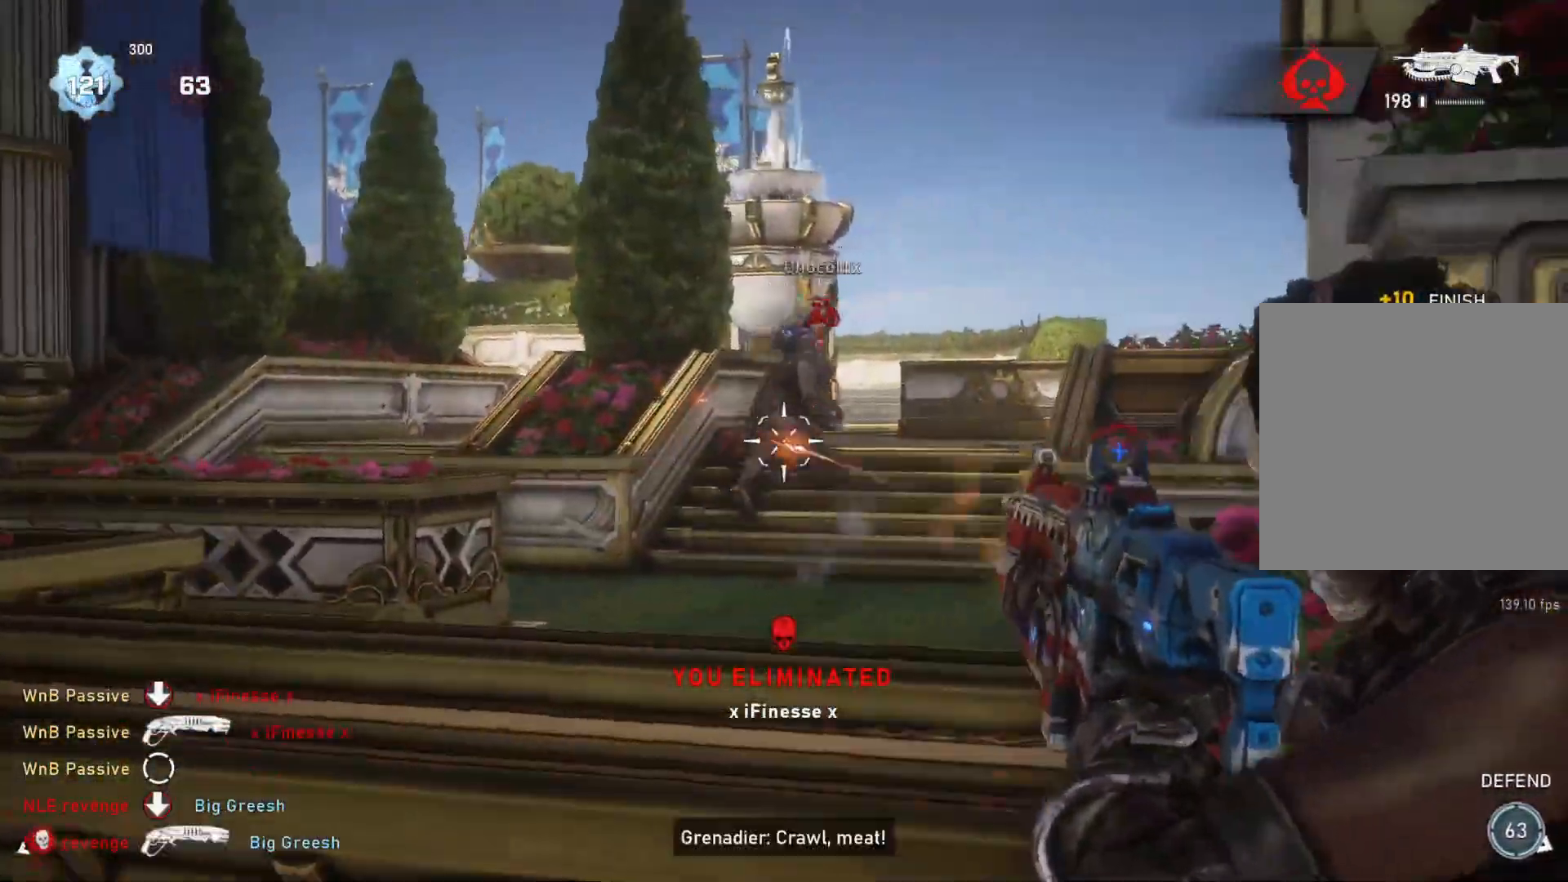
{"buttons": ["L2", "R2"], "left_stick": "up-left", "right_stick": "down", "events": [[33, "right_stick", "right"], [83, "L3", "up"], [117, "right_stick", "center"], [150, "L3", "down"], [233, "L3", "up"], [300, "L3", "down"], [300, "left_stick", "right"], [317, "right_stick", "right"], [383, "L3", "up"], [383, "left_stick", "up"], [433, "L3", "down"], [433, "right_stick", "down"], [500, "L3", "up"], [500, "left_stick", "up-left"]]}
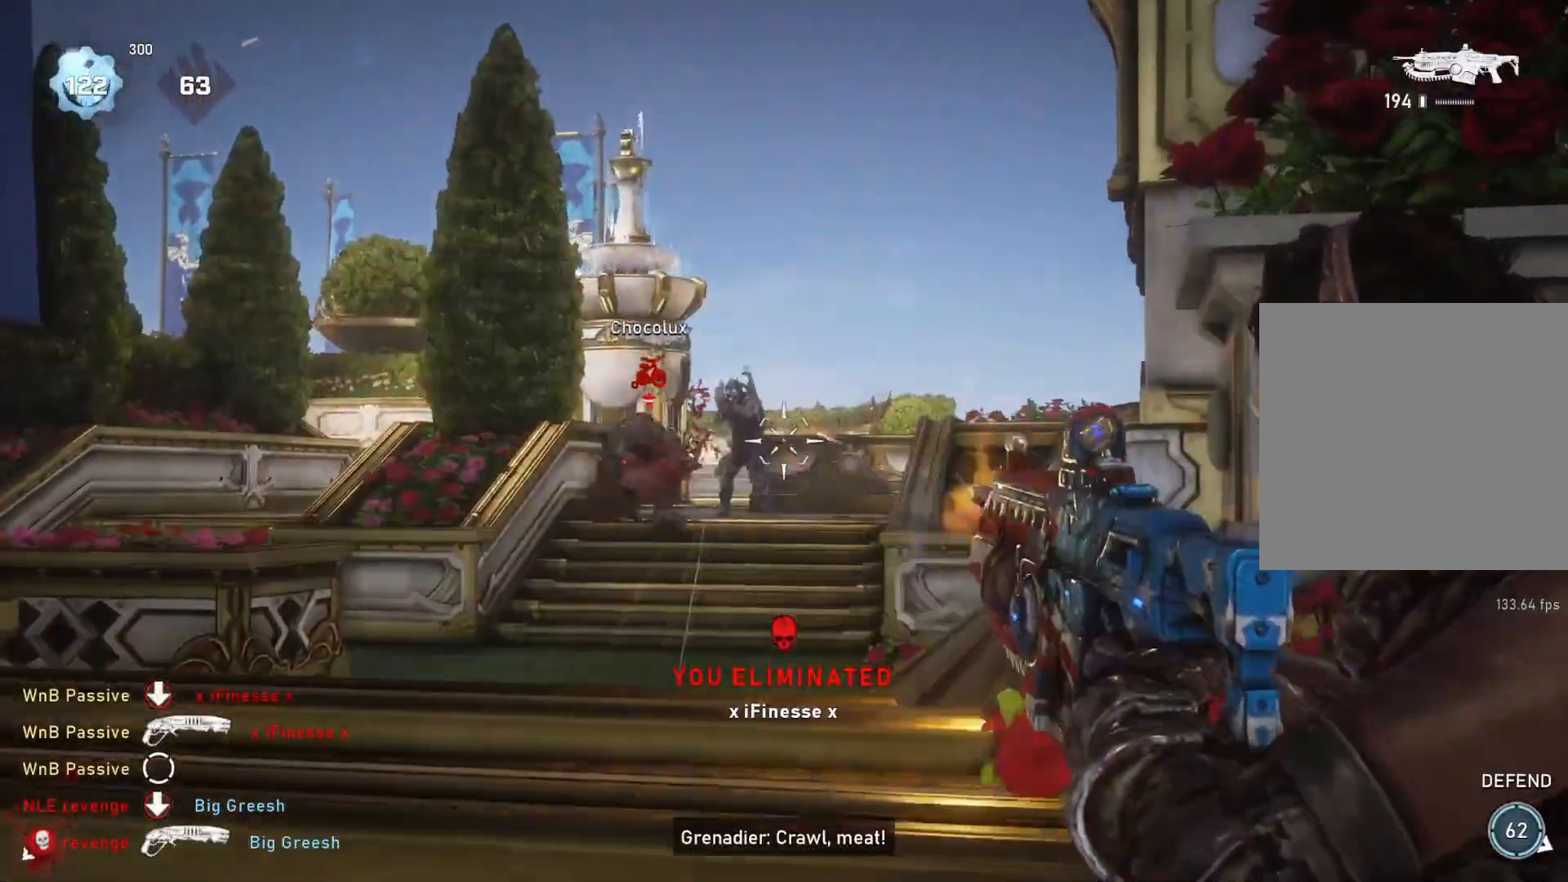
{"buttons": ["L2", "R2"], "left_stick": "right", "right_stick": "center", "events": [[50, "L3", "down"], [50, "right_stick", "left"], [100, "L3", "up"], [133, "right_stick", "center"], [150, "L3", "down"], [150, "left_stick", "center"], [200, "left_stick", "up-left"], [217, "right_stick", "left"], [233, "L3", "up"], [283, "L3", "down"], [283, "left_stick", "right"], [350, "L3", "up"], [367, "right_stick", "right"], [400, "L3", "down"], [483, "L3", "up"], [500, "right_stick", "center"]]}
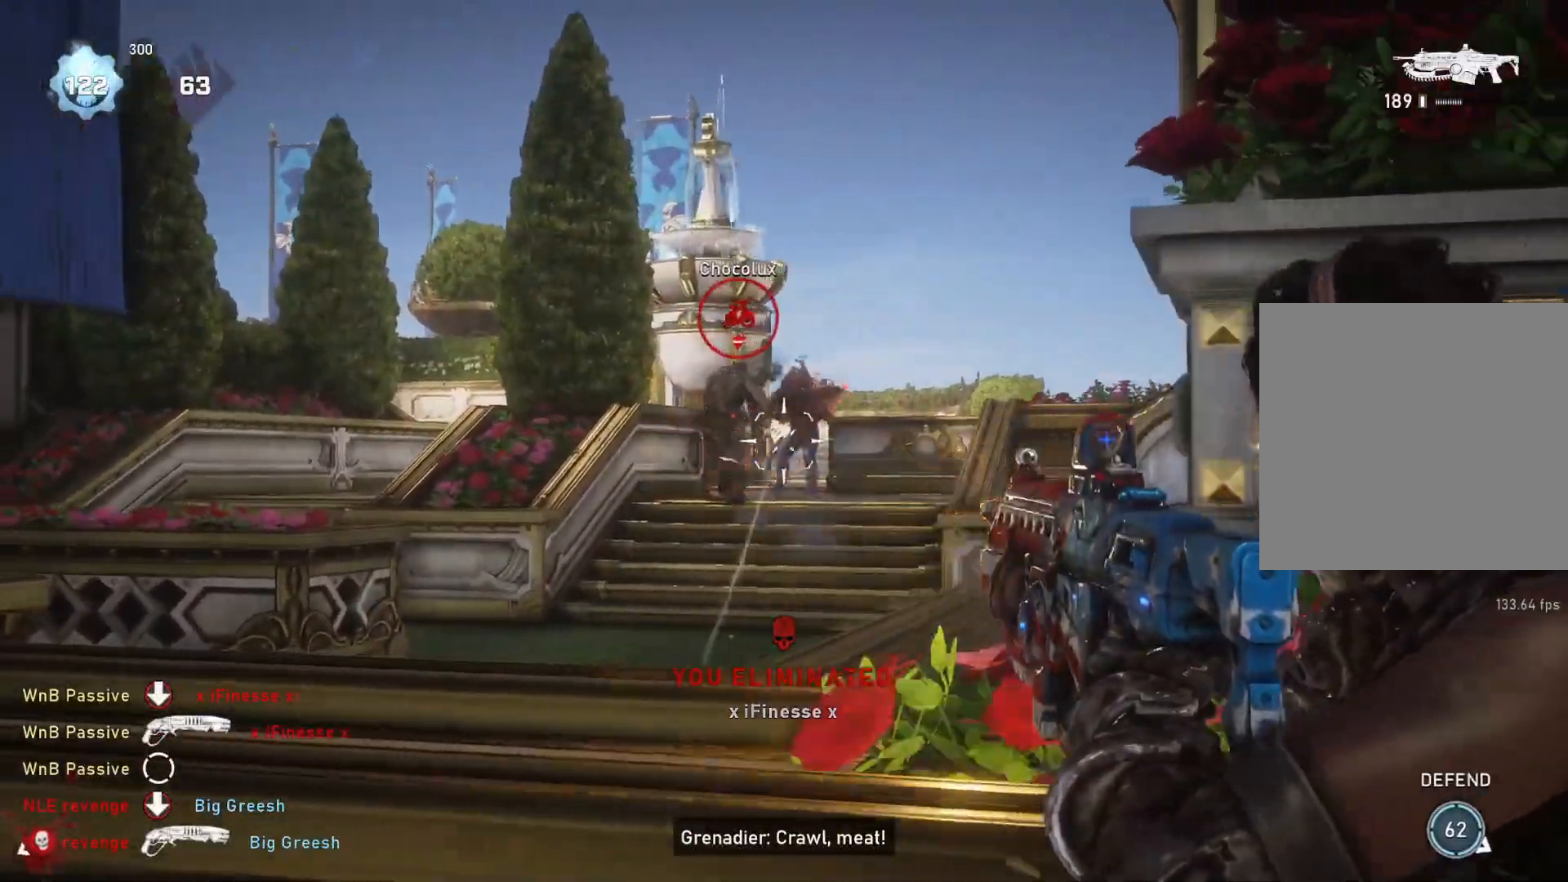
{"buttons": ["L2", "R2"], "left_stick": "up-left", "right_stick": "left", "events": [[33, "right_stick", "left"], [50, "L3", "down"], [83, "left_stick", "up-left"], [117, "L3", "up"], [167, "L3", "down"], [167, "left_stick", "left"], [233, "L3", "up"], [233, "right_stick", "right"], [250, "left_stick", "up"], [283, "L3", "down"], [367, "L3", "up"], [417, "L3", "down"], [417, "right_stick", "left"], [433, "left_stick", "up-left"], [500, "L3", "up"]]}
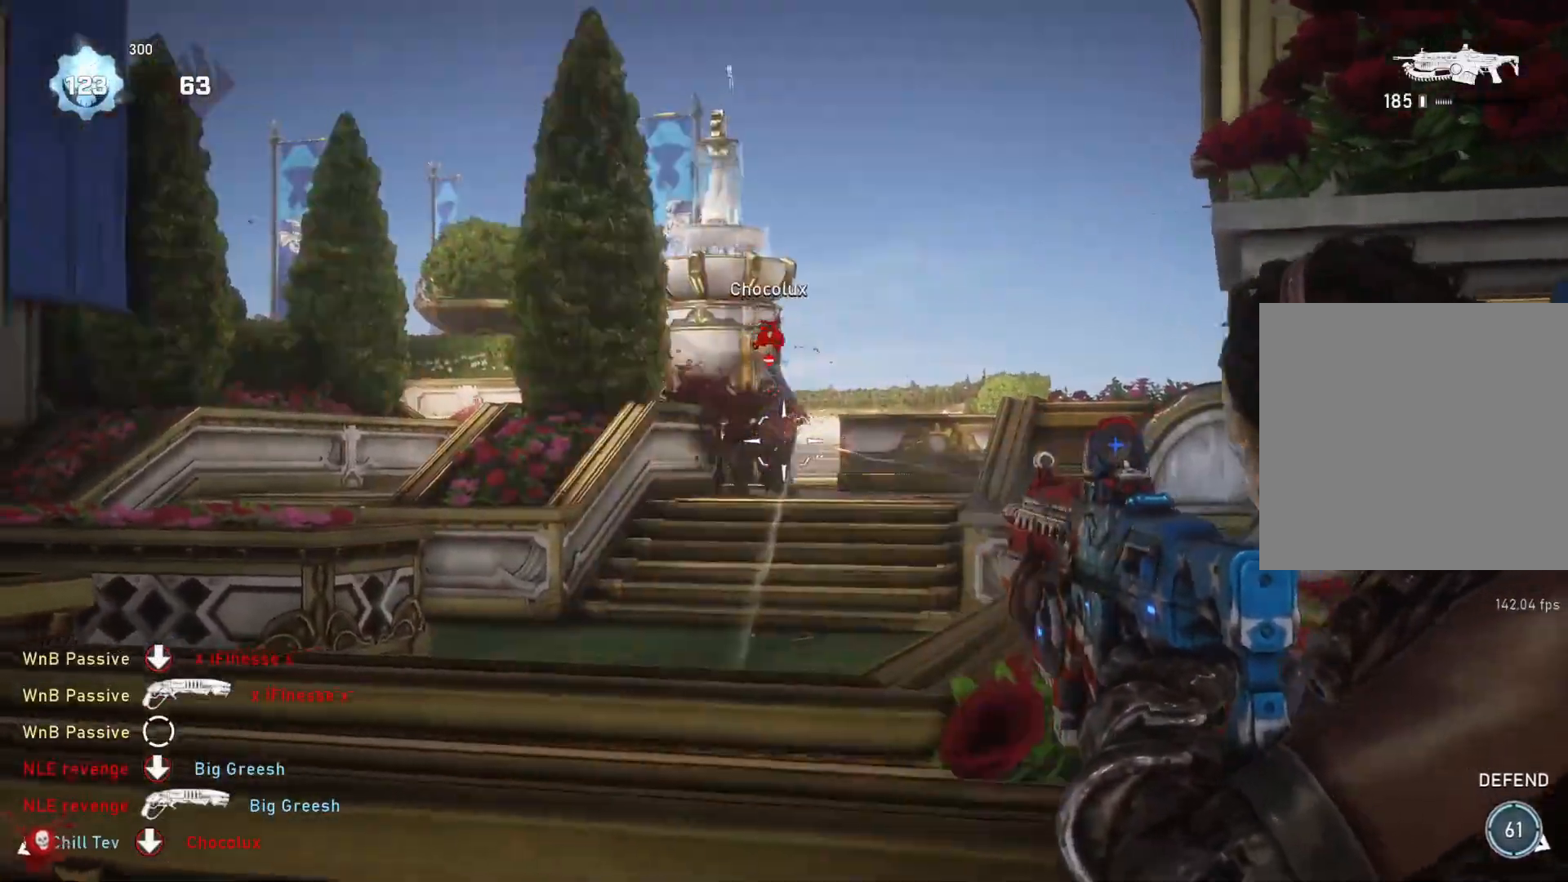
{"buttons": [], "left_stick": "right", "right_stick": "center", "events": [[50, "L3", "down"], [83, "left_stick", "up-right"], [117, "L3", "up"], [117, "right_stick", "center"], [150, "left_stick", "right"], [167, "L3", "down"], [250, "L3", "up"], [300, "L2", "up"], [300, "R2", "up"], [383, "DPAD_LEFT", "down"], [450, "DPAD_LEFT", "up"]]}
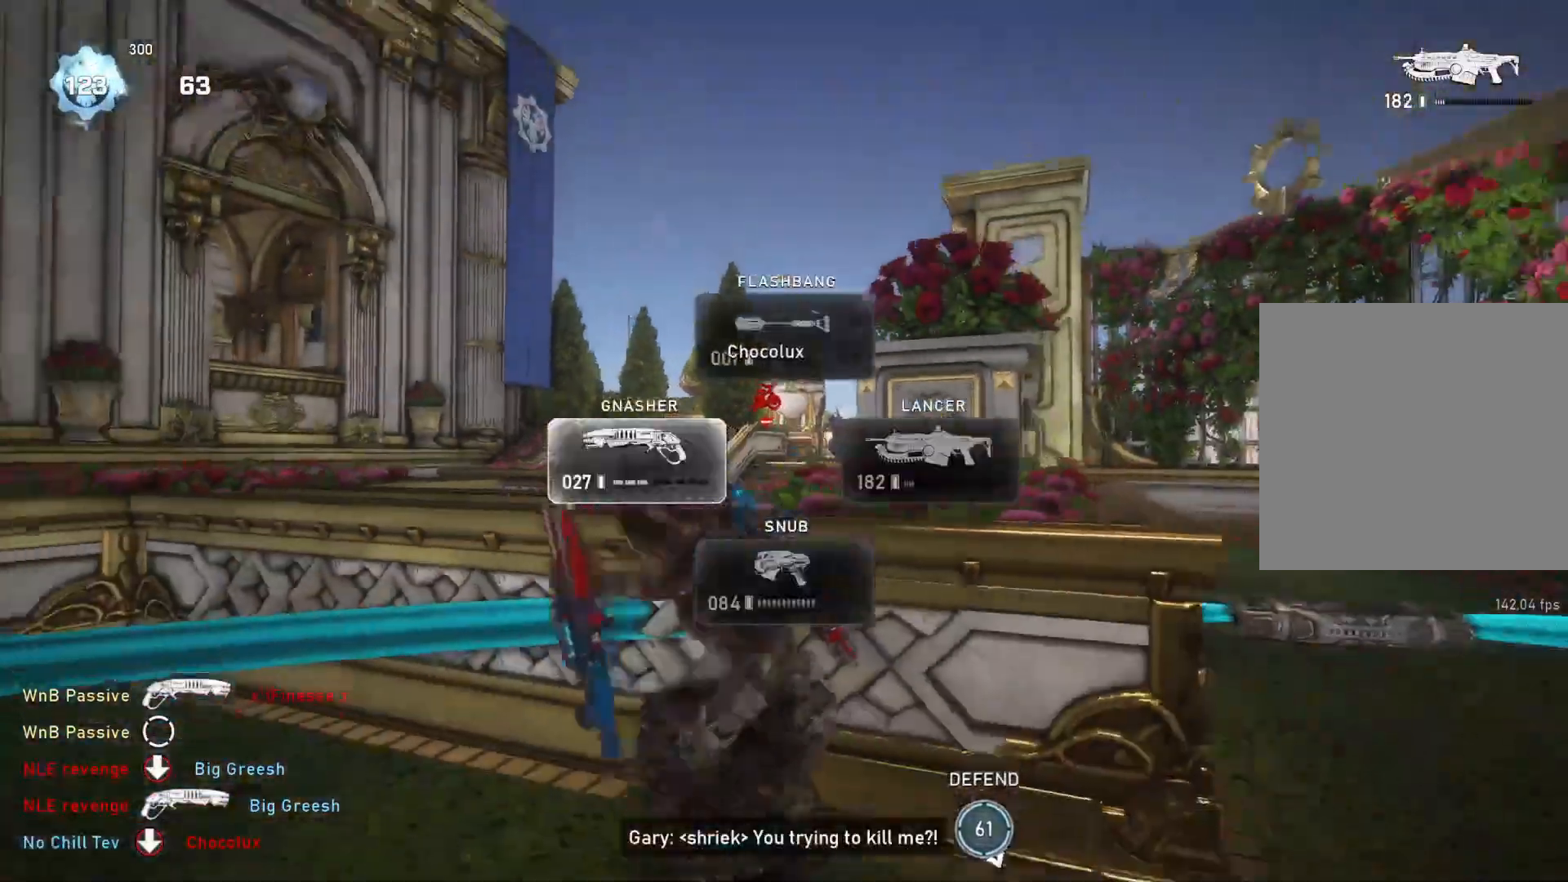
{"buttons": ["L1"], "left_stick": "up", "right_stick": "center", "events": [[200, "left_stick", "up-right"], [217, "right_stick", "down"], [267, "right_stick", "center"], [300, "L1", "down"], [317, "A", "down"], [333, "left_stick", "up"], [467, "A", "up"]]}
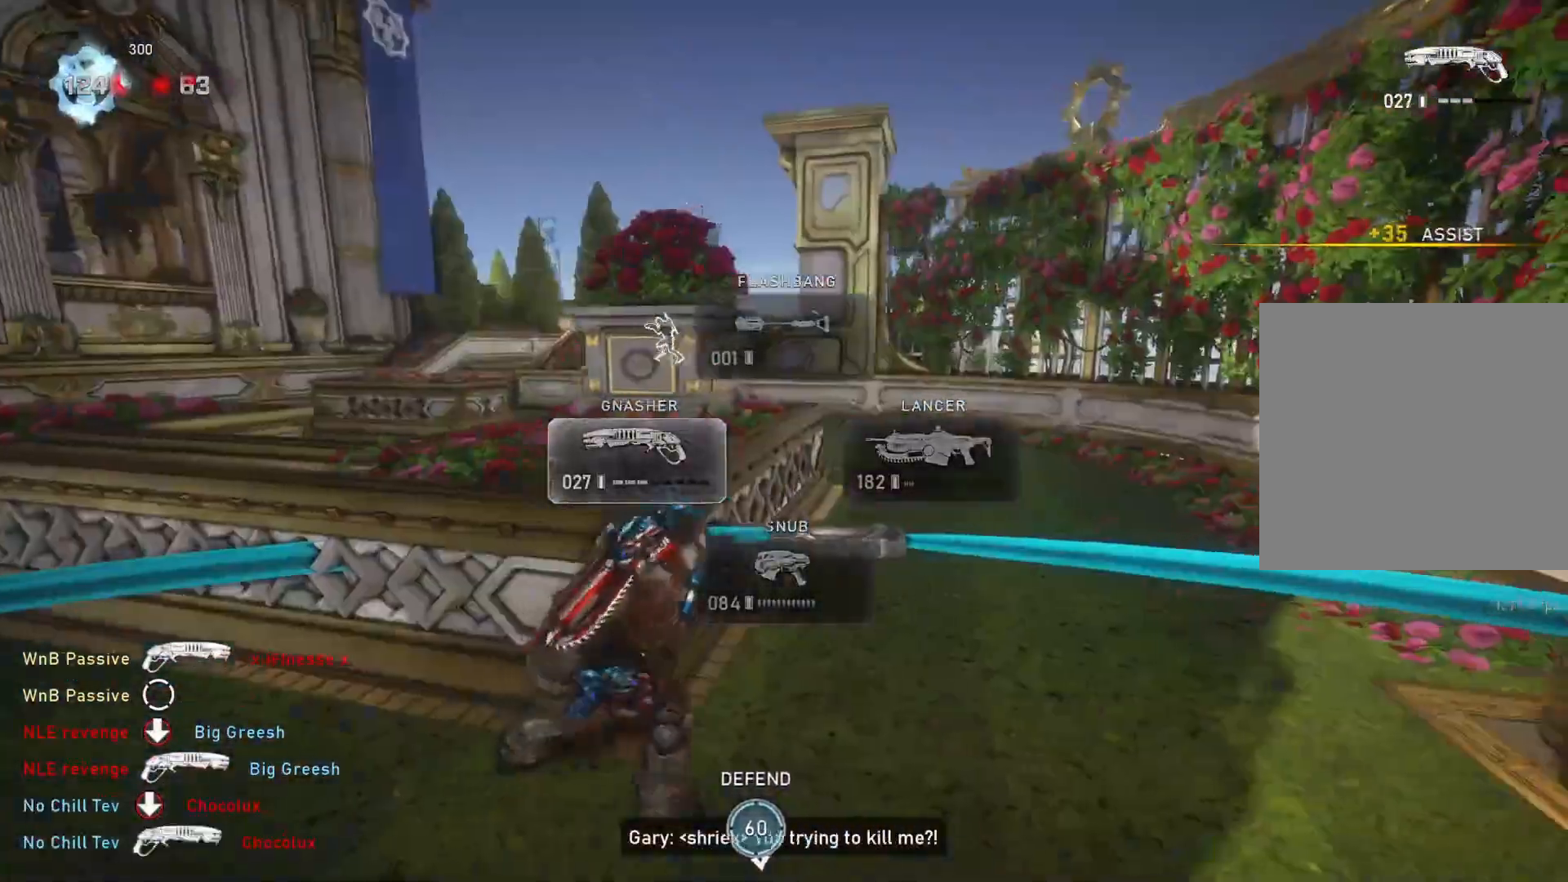
{"buttons": ["A"], "left_stick": "down-right", "right_stick": "center", "events": [[117, "DPAD_UP", "down"], [167, "L1", "up"], [183, "DPAD_UP", "up"], [217, "left_stick", "up-right"], [333, "A", "down"], [367, "left_stick", "down-right"]]}
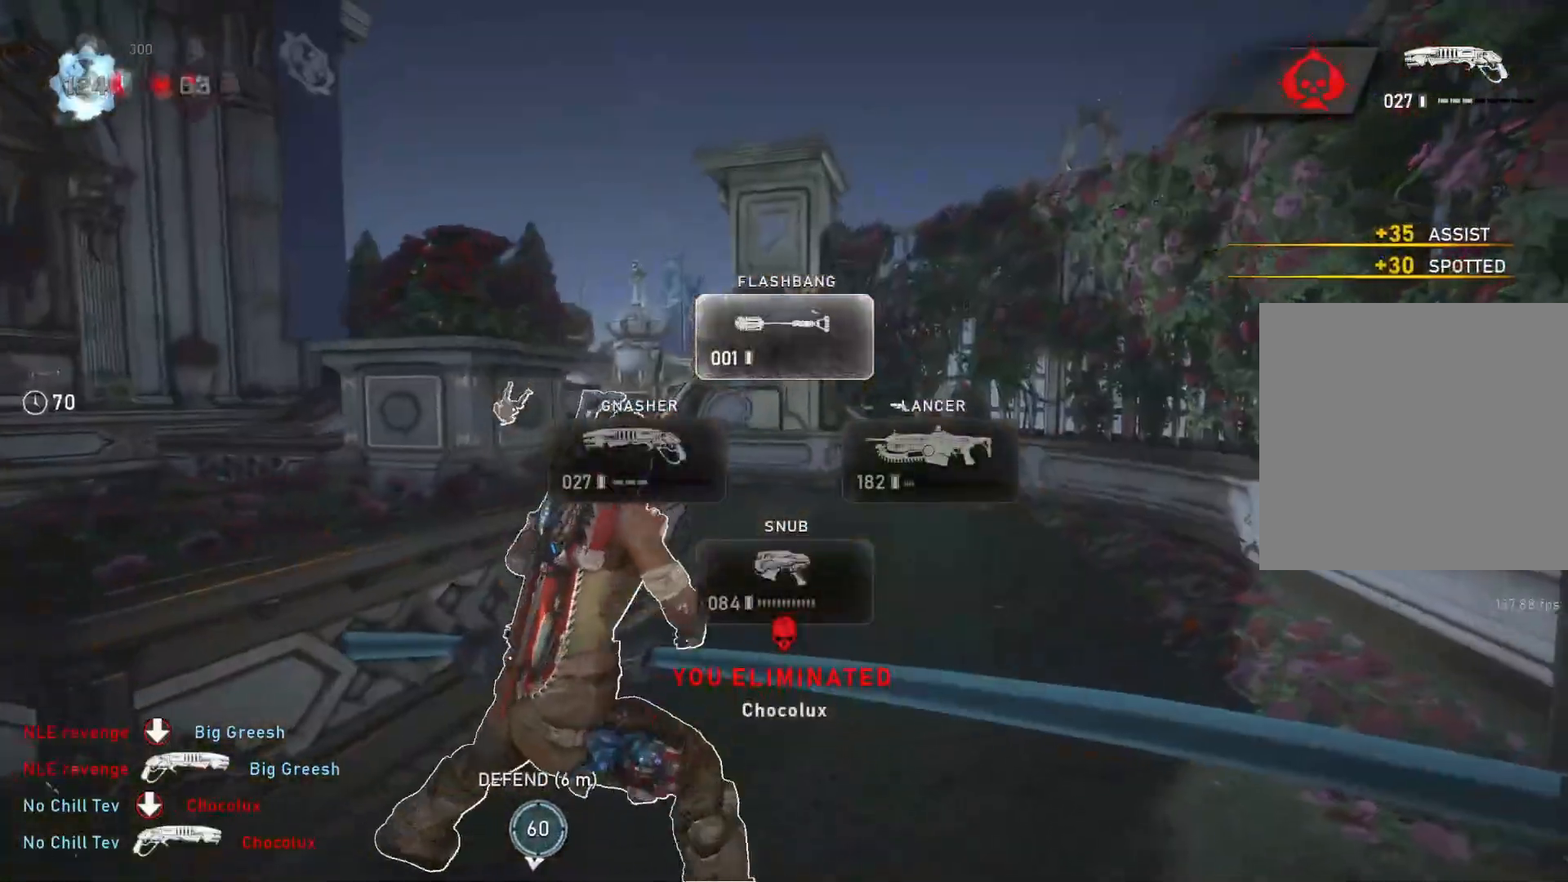
{"buttons": ["R2"], "left_stick": "up", "right_stick": "center", "events": [[83, "A", "up"], [133, "left_stick", "right"], [167, "right_stick", "left"], [250, "right_stick", "center"], [333, "left_stick", "up"], [367, "right_stick", "up"], [417, "right_stick", "center"], [450, "R2", "down"]]}
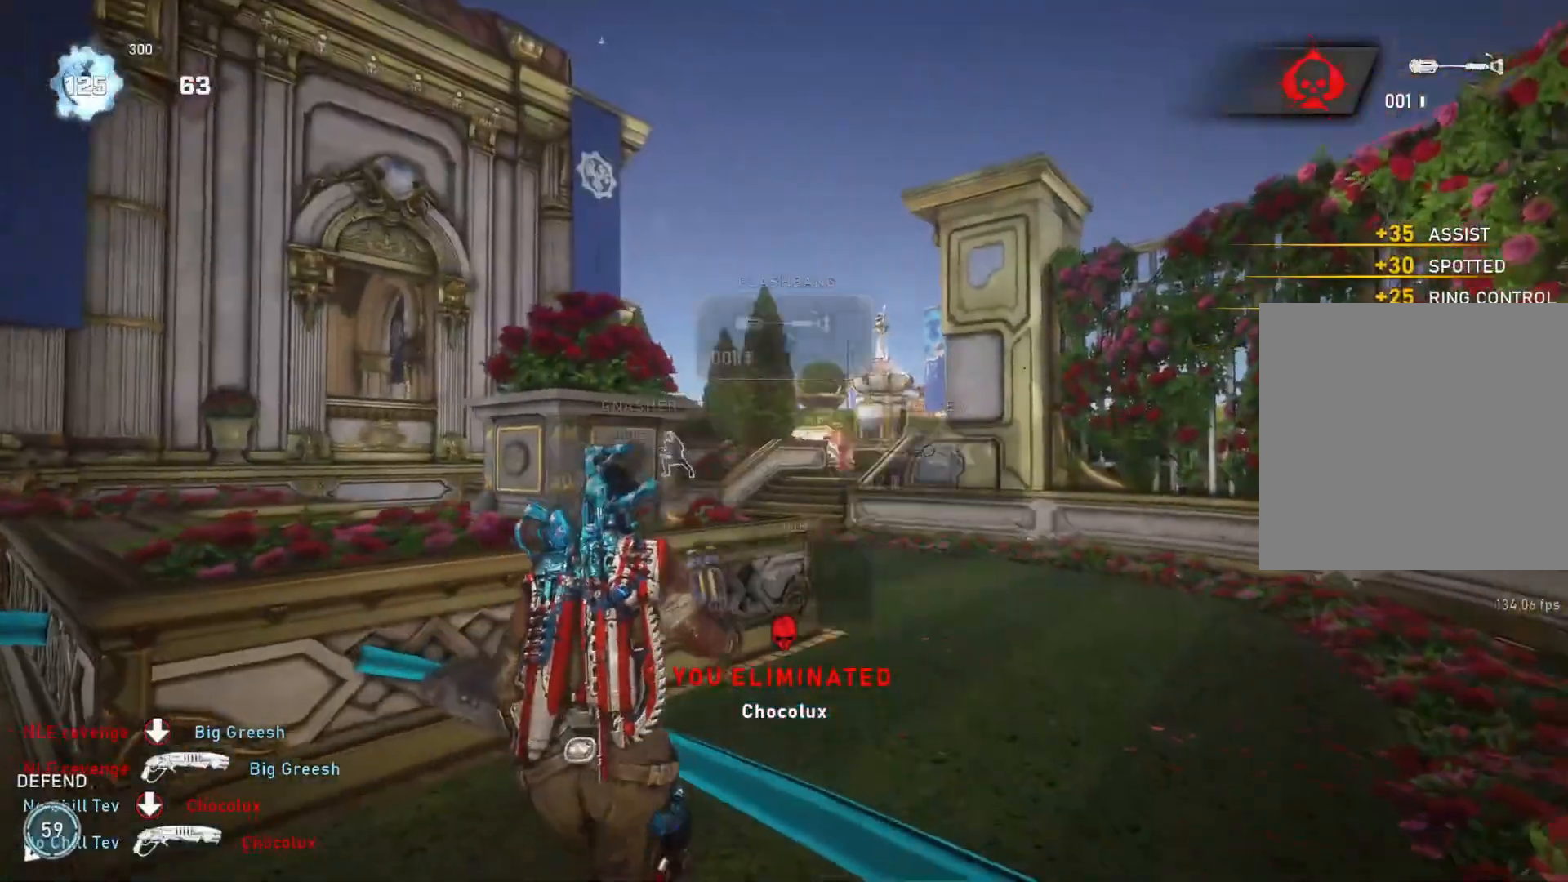
{"buttons": ["R2"], "left_stick": "down", "right_stick": "down", "events": [[133, "left_stick", "up-right"], [133, "right_stick", "up"], [283, "right_stick", "center"], [317, "left_stick", "right"], [483, "left_stick", "down"], [483, "right_stick", "down"]]}
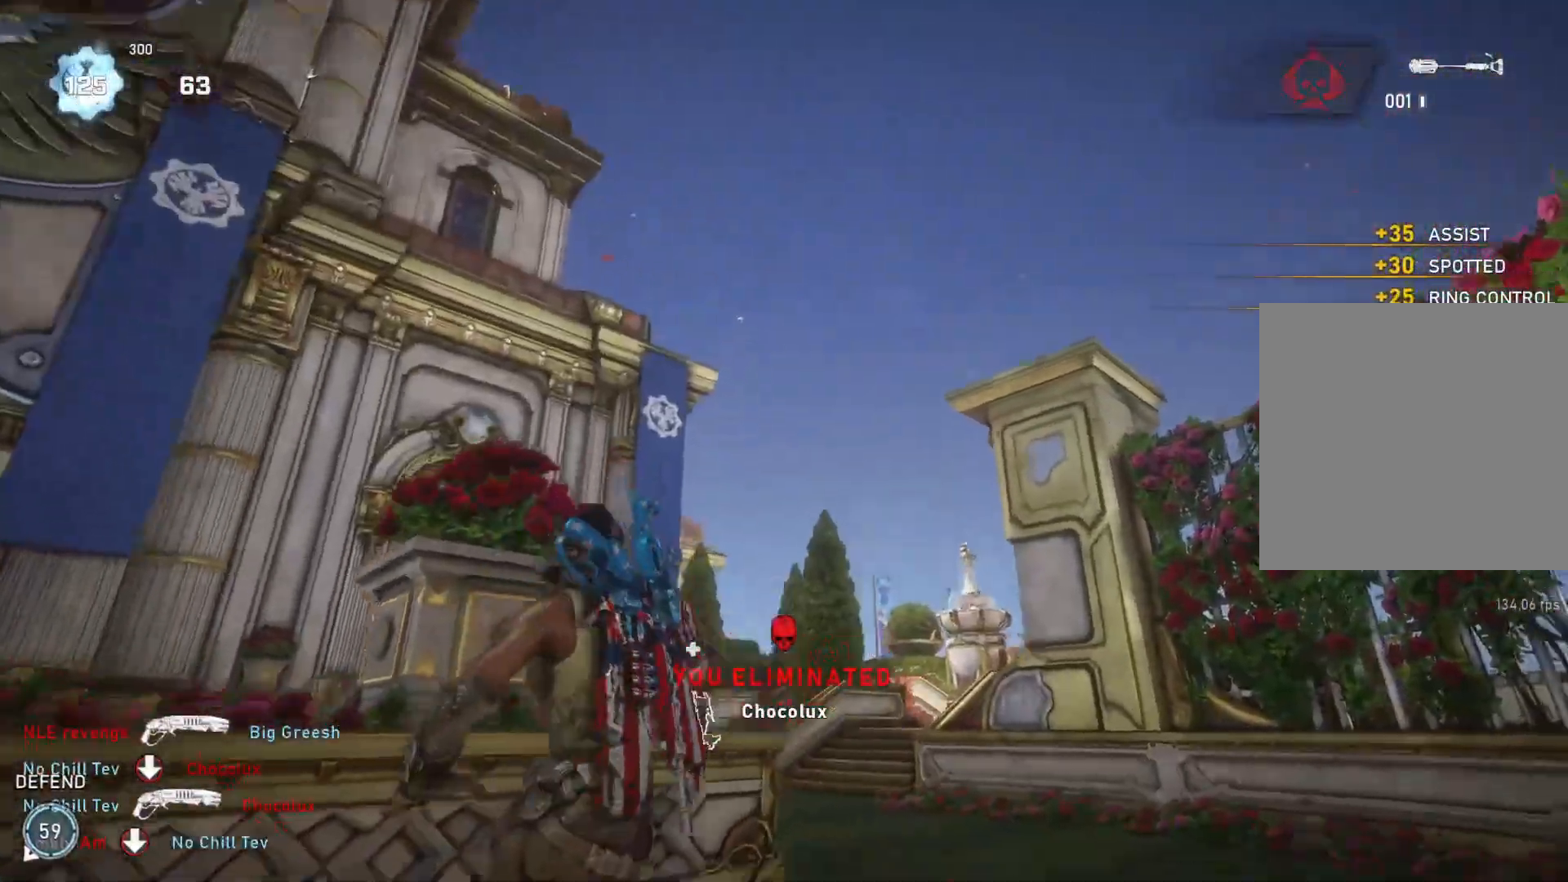
{"buttons": [], "left_stick": "up", "right_stick": "center", "events": [[67, "R2", "up"], [100, "right_stick", "center"], [117, "left_stick", "up"], [133, "L1", "down"], [200, "L1", "up"]]}
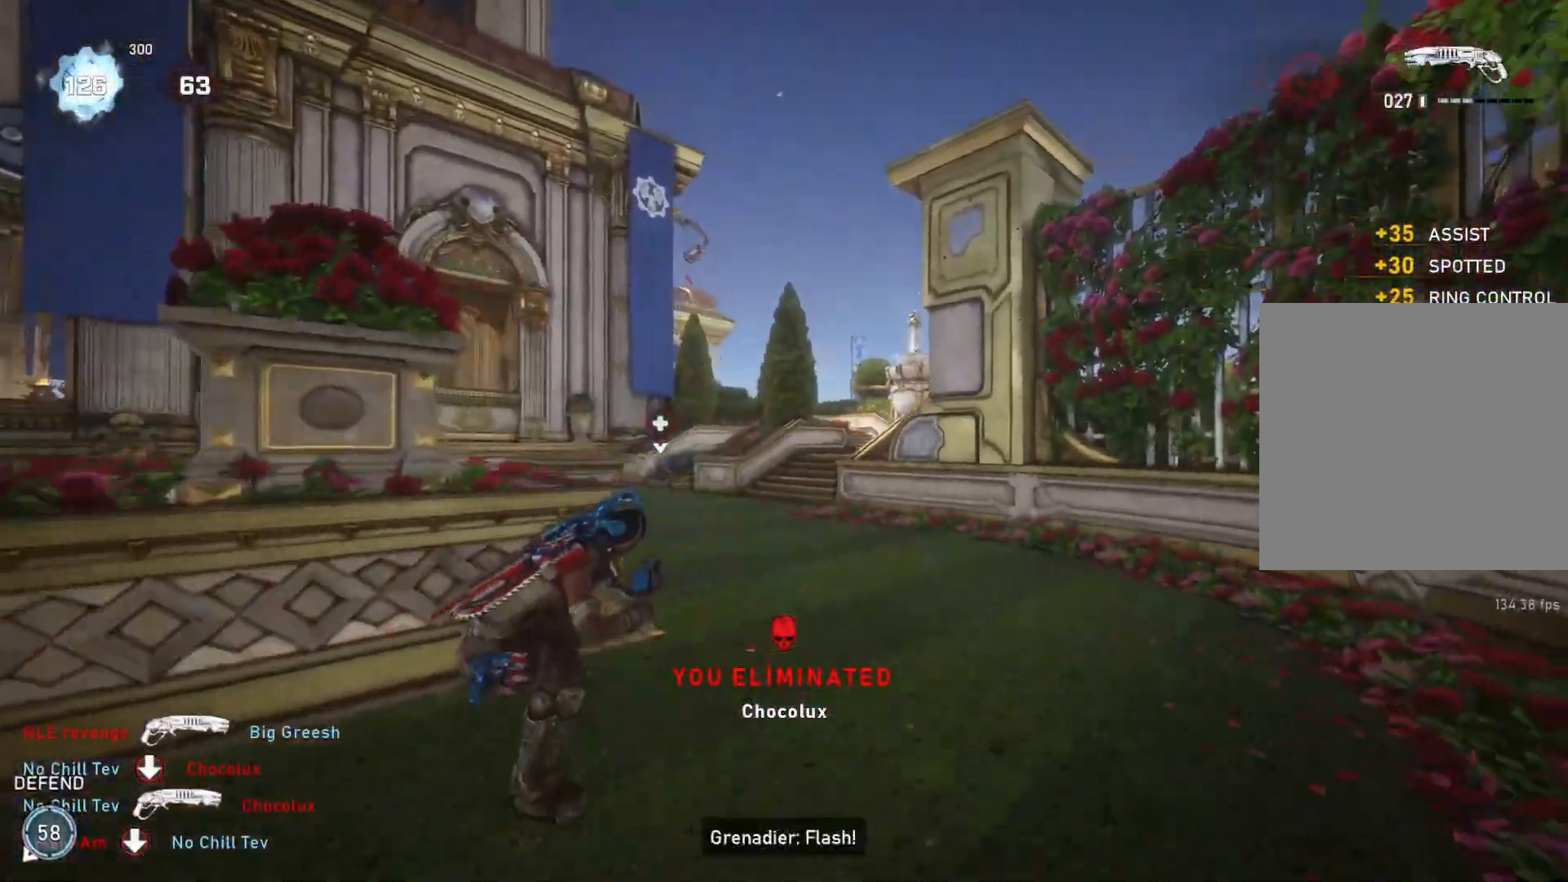
{"buttons": ["A", "L1"], "left_stick": "up", "right_stick": "center", "events": [[50, "L1", "down"], [50, "right_stick", "down"], [100, "L1", "up"], [117, "right_stick", "center"], [167, "L1", "down"], [300, "right_stick", "down"], [350, "right_stick", "center"], [500, "A", "down"]]}
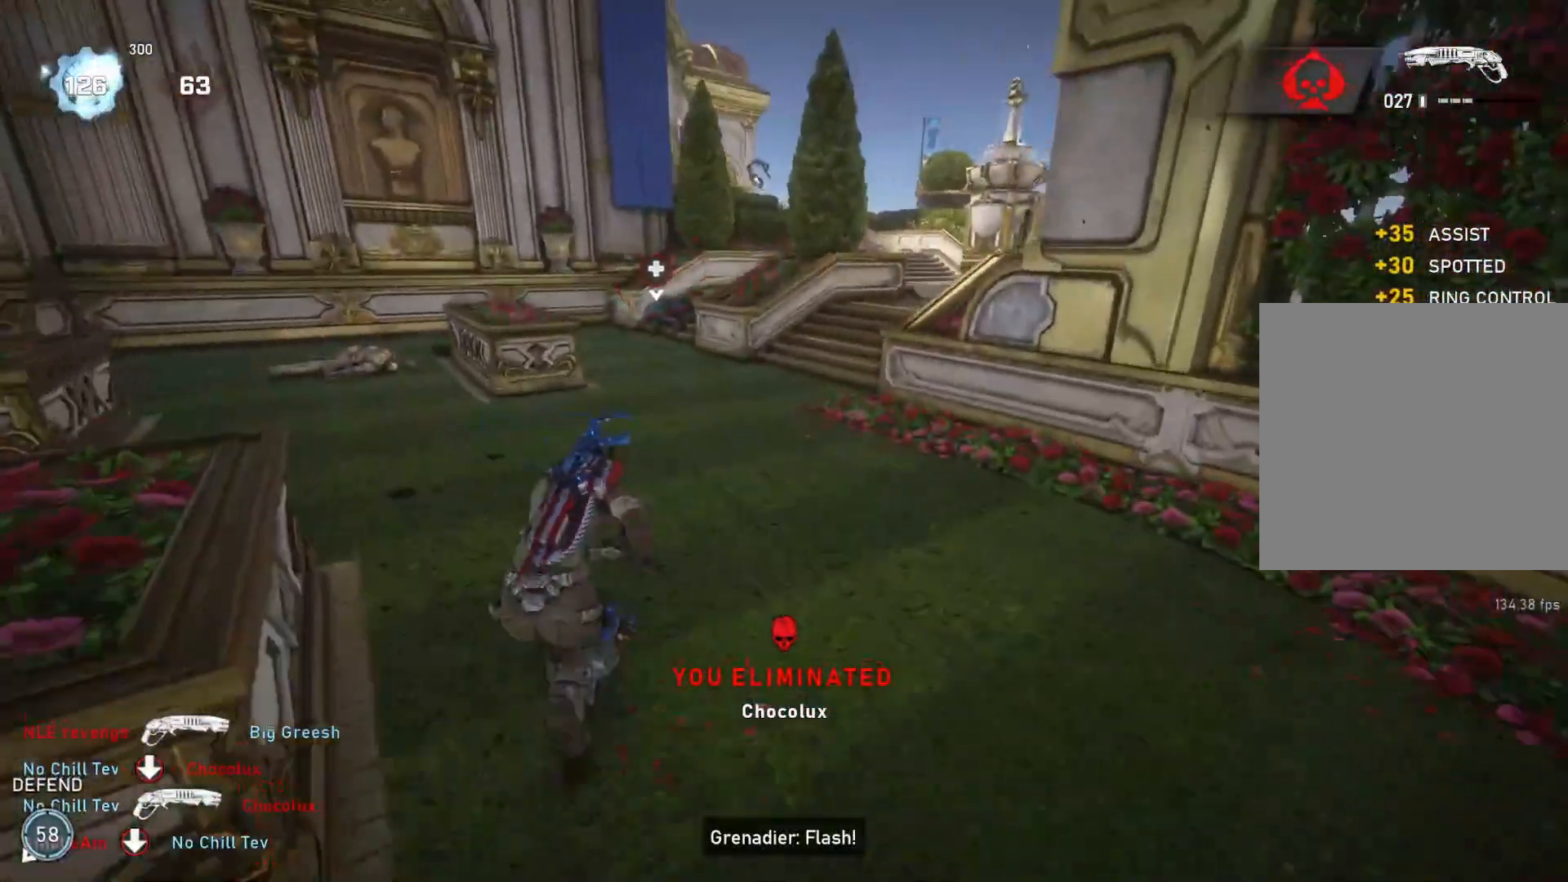
{"buttons": ["L1"], "left_stick": "center", "right_stick": "center", "events": [[117, "A", "up"], [167, "left_stick", "up-right"], [317, "A", "down"], [333, "left_stick", "center"], [450, "A", "up"]]}
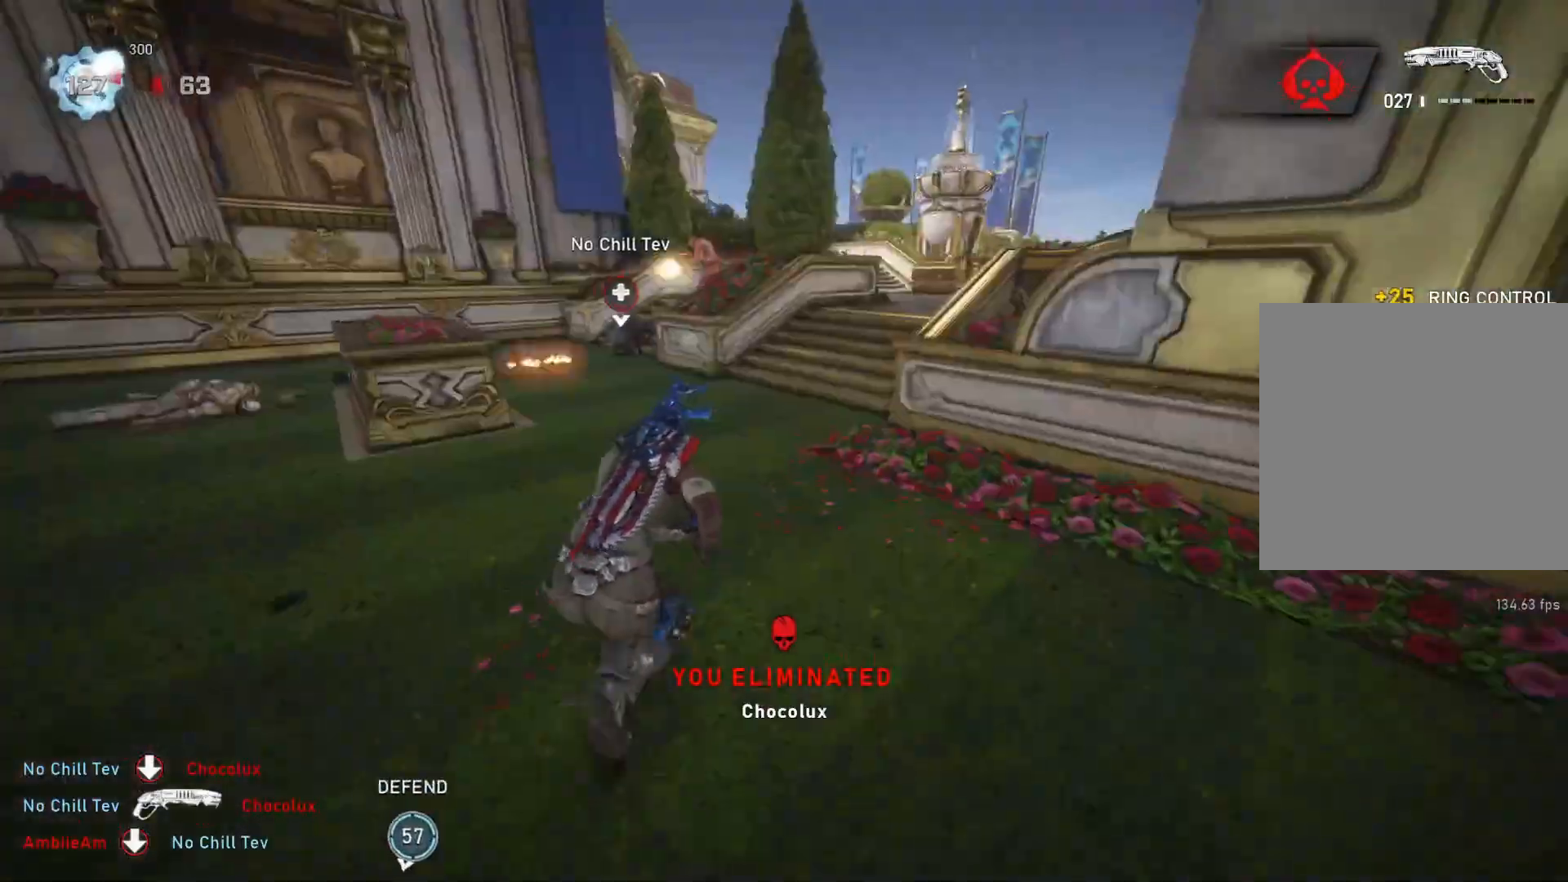
{"buttons": ["L1"], "left_stick": "up", "right_stick": "center", "events": [[117, "left_stick", "right"], [233, "left_stick", "up-left"], [467, "left_stick", "up"]]}
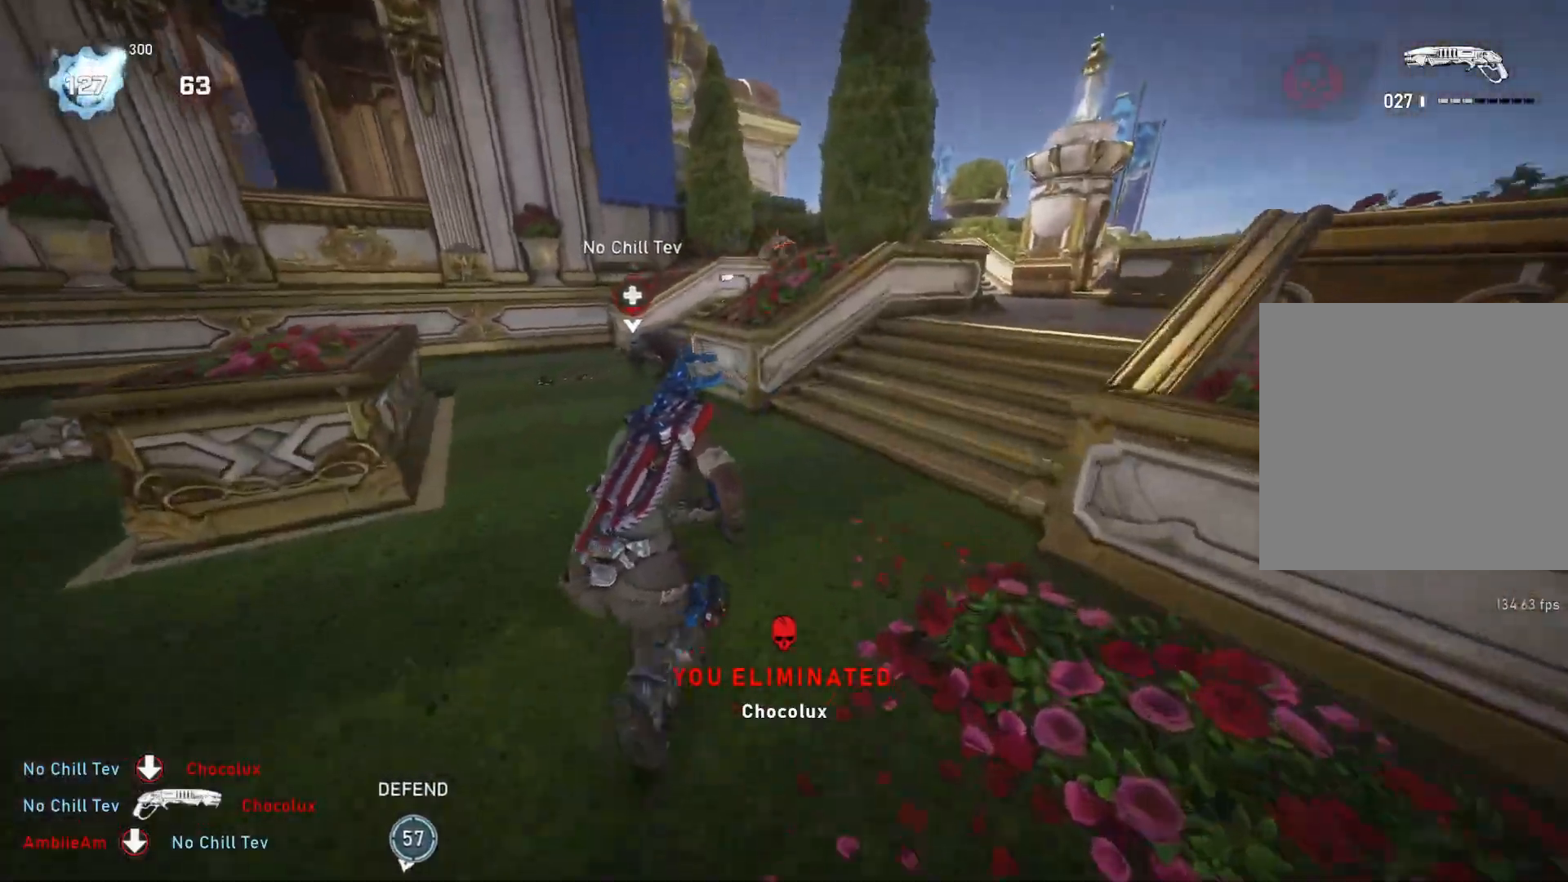
{"buttons": [], "left_stick": "up", "right_stick": "center", "events": [[200, "L1", "up"], [267, "L1", "down"], [333, "L1", "up"]]}
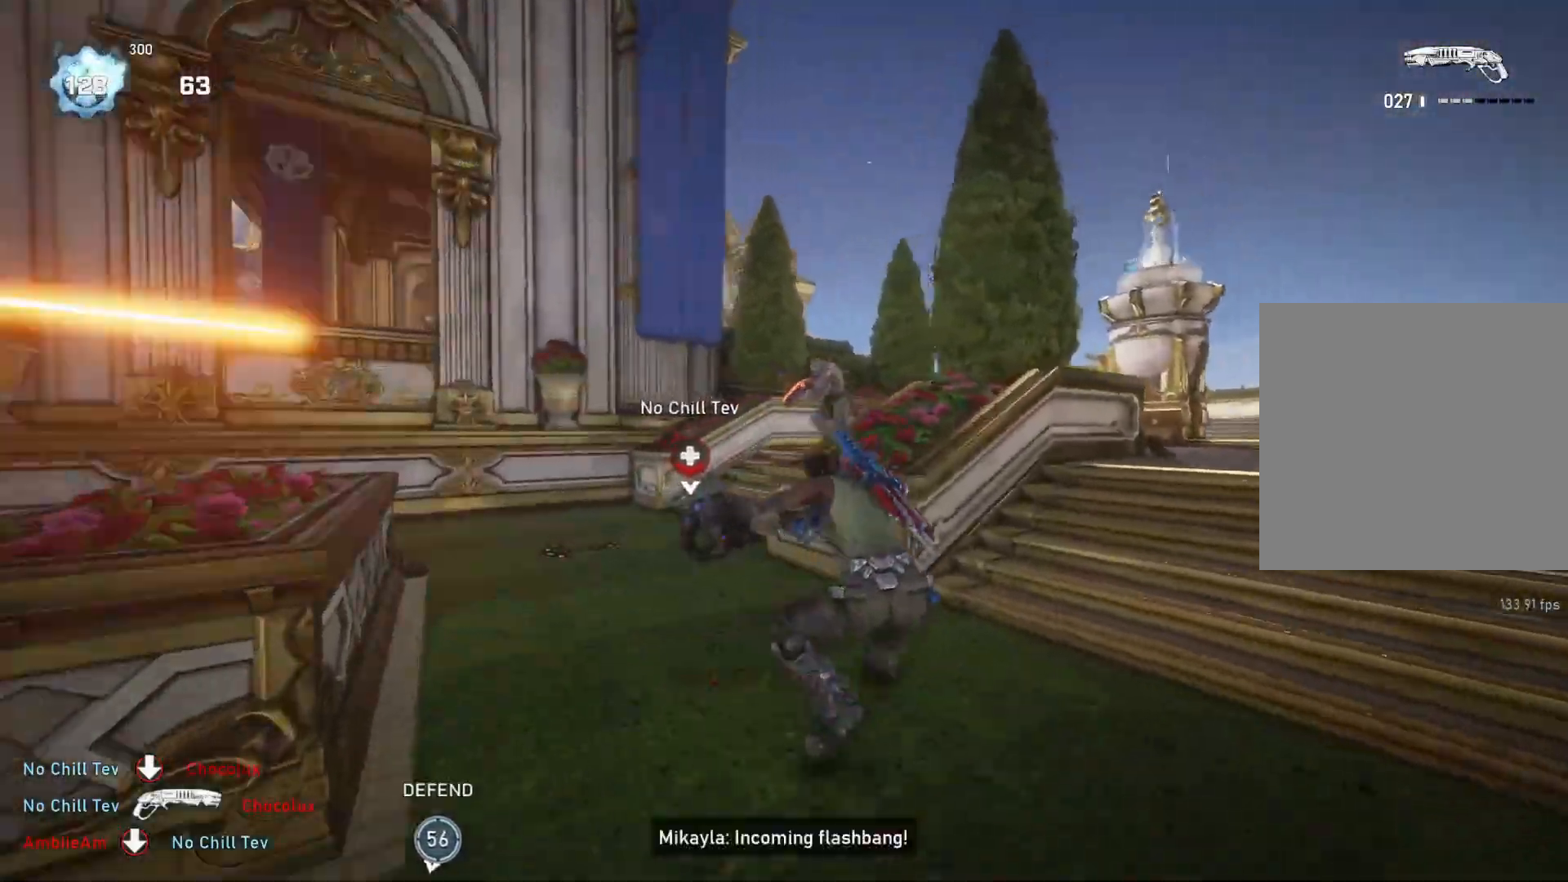
{"buttons": ["L1"], "left_stick": "up", "right_stick": "center", "events": [[267, "left_stick", "up-left"], [317, "right_stick", "right"], [417, "right_stick", "center"], [450, "left_stick", "up"], [483, "L1", "down"]]}
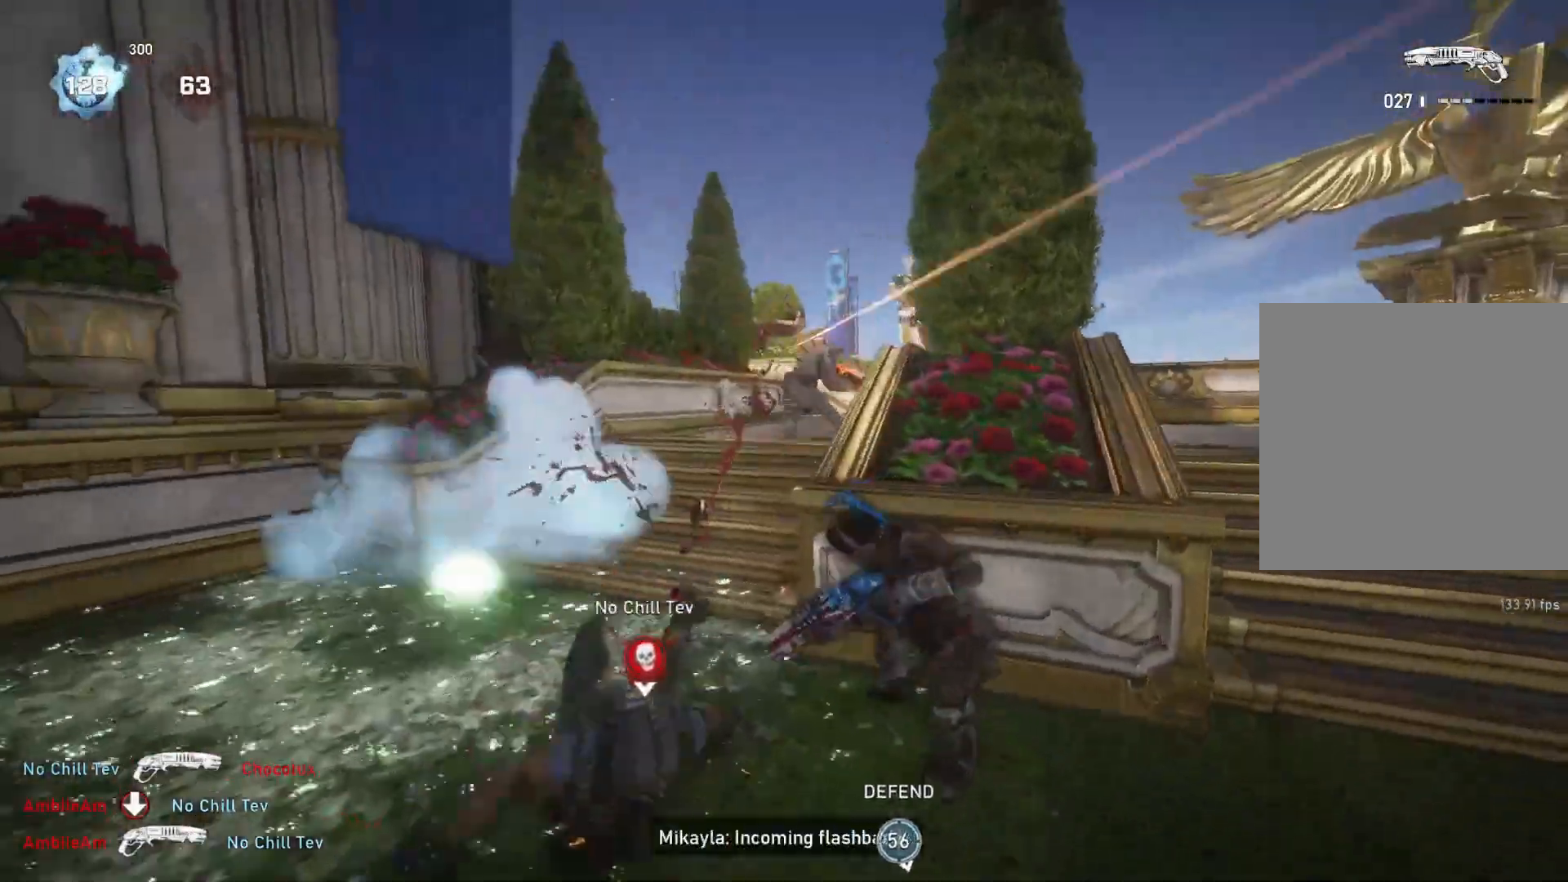
{"buttons": [], "left_stick": "up-left", "right_stick": "down-left", "events": [[117, "L1", "up"], [283, "right_stick", "up-right"], [333, "left_stick", "up-left"], [350, "R2", "down"], [367, "right_stick", "center"], [400, "L1", "down"], [417, "R2", "up"], [433, "right_stick", "down-left"], [500, "L1", "up"]]}
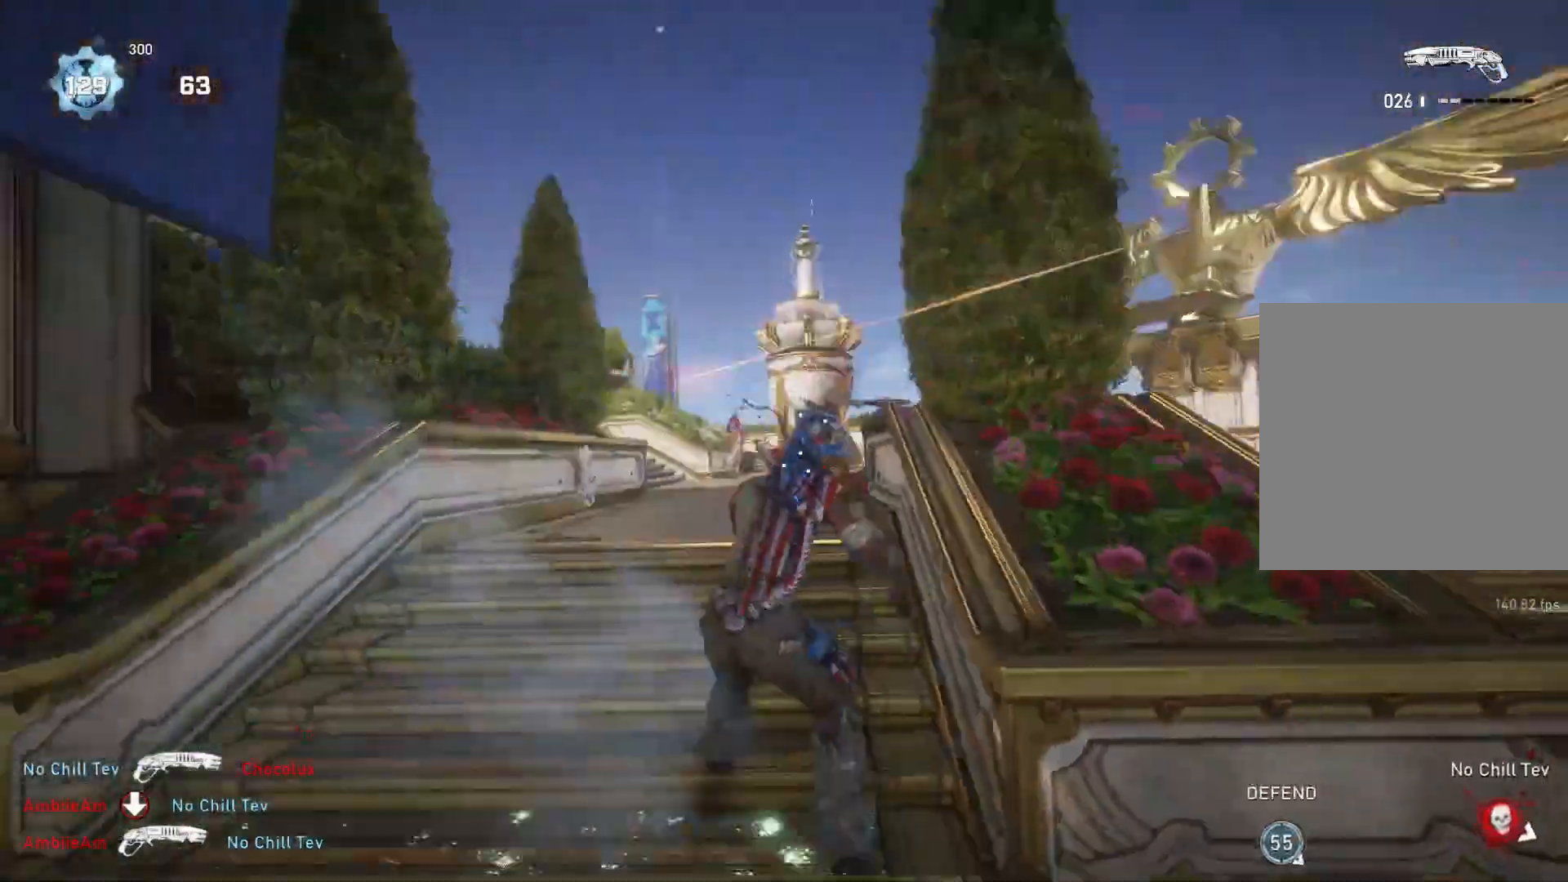
{"buttons": [], "left_stick": "up-right", "right_stick": "center", "events": [[100, "right_stick", "center"], [117, "left_stick", "up"], [233, "left_stick", "up-right"], [283, "right_stick", "right"], [383, "L1", "down"], [400, "right_stick", "center"], [450, "L1", "up"]]}
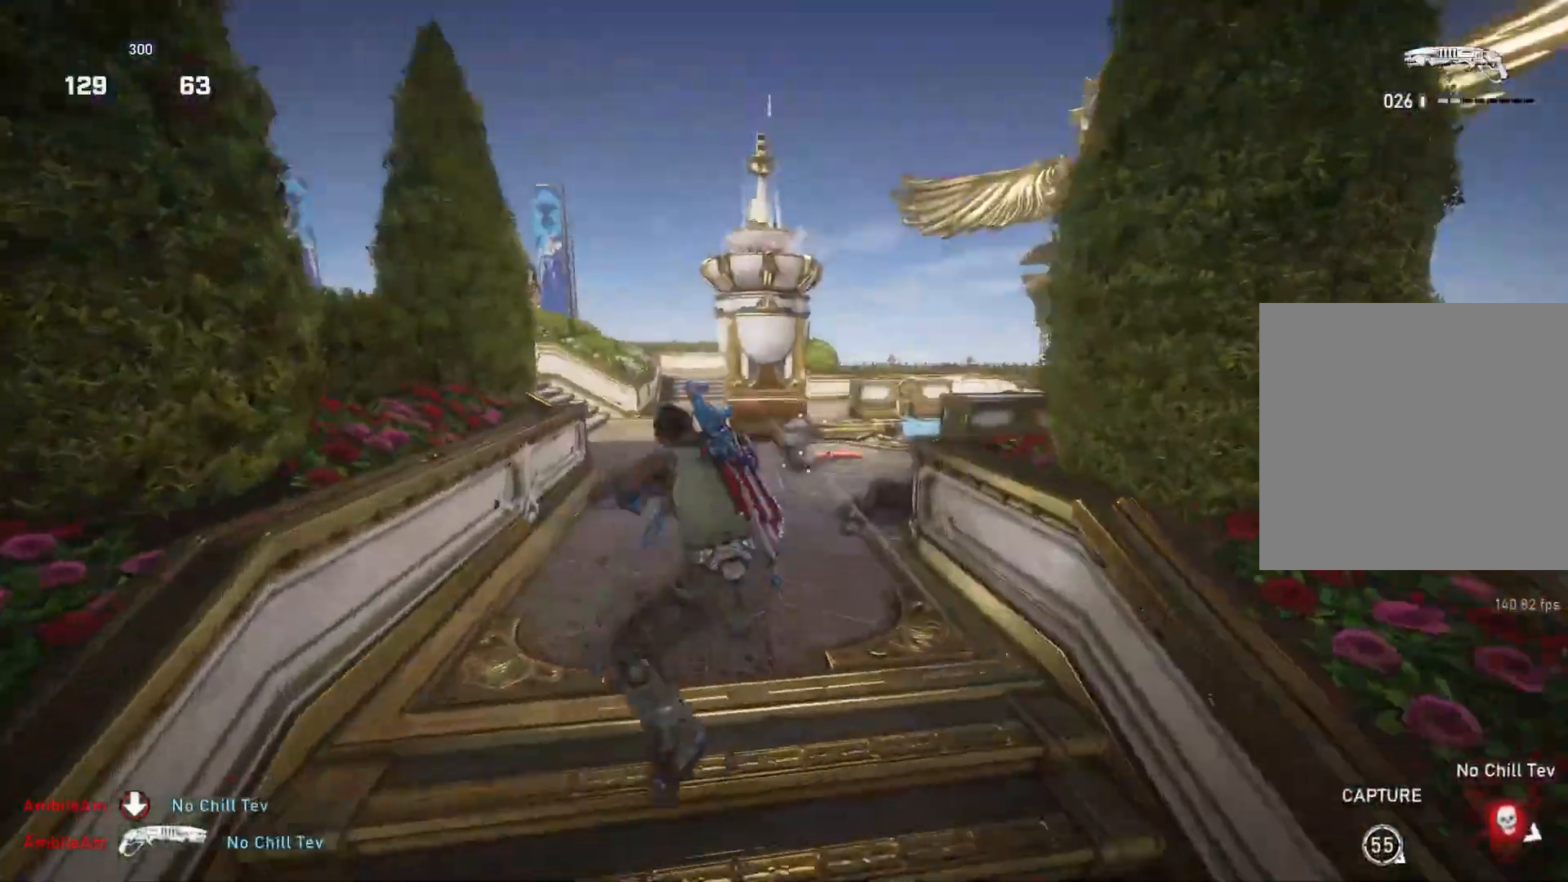
{"buttons": [], "left_stick": "up-left", "right_stick": "center", "events": [[167, "left_stick", "up-left"], [217, "right_stick", "down-left"], [283, "L1", "down"], [283, "right_stick", "center"], [350, "L1", "up"]]}